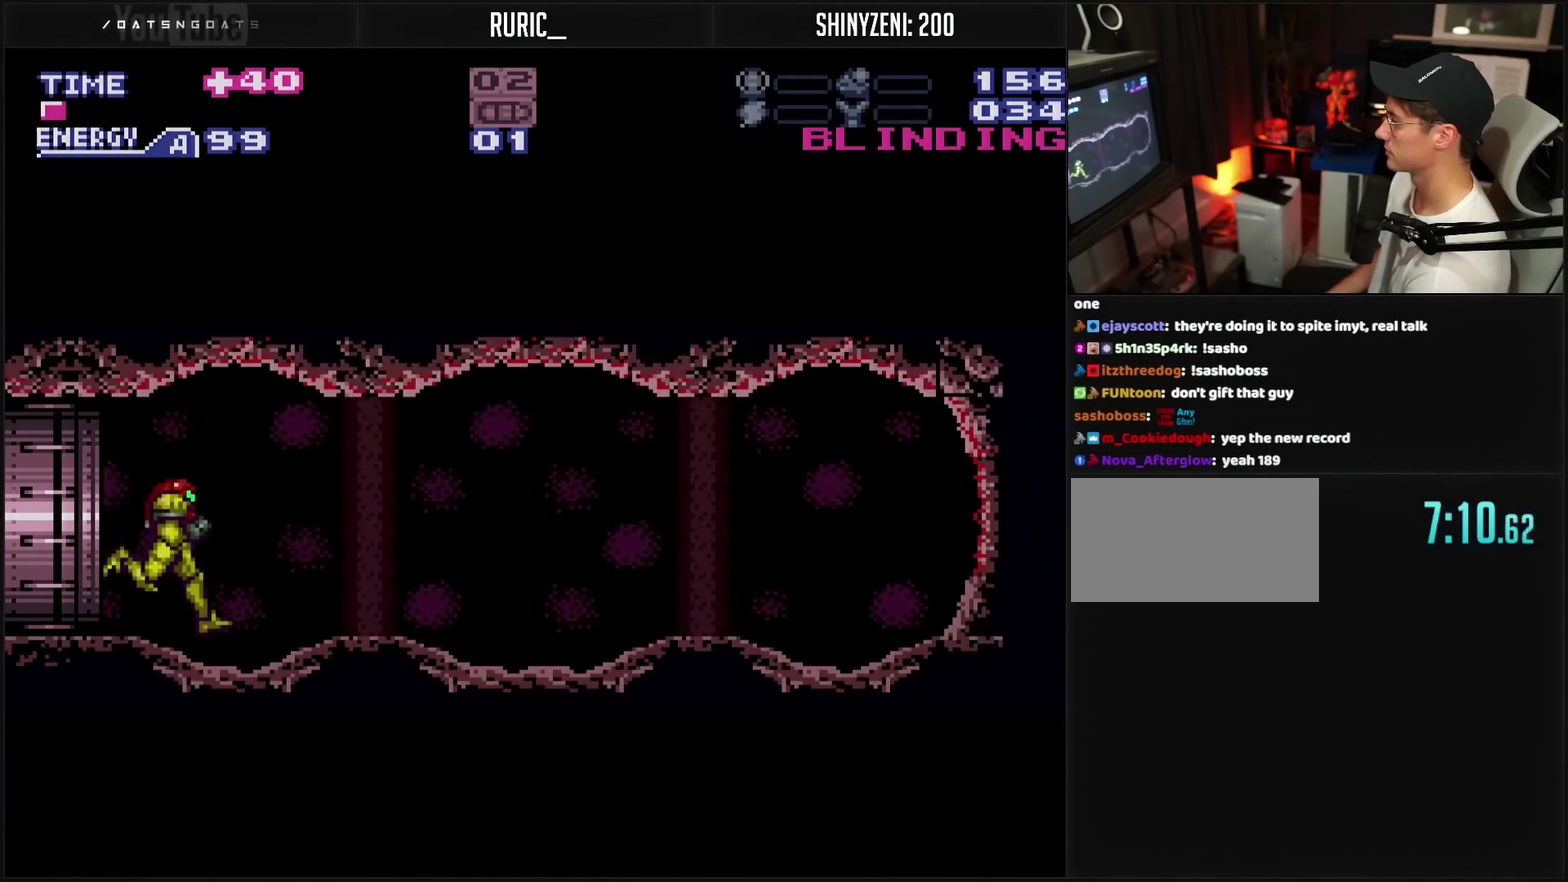
Gameplay with a controller (PlayStation layout); each line is a JSON object with the inputs held at the frame after it. "events" lists button and stick changes between this image and that frame as [ms after this image, input, new state], when the widget could be followed in between. Not read: L2 L3 R2 R3.
{"buttons": ["CROSS", "DPAD_RIGHT"], "events": []}
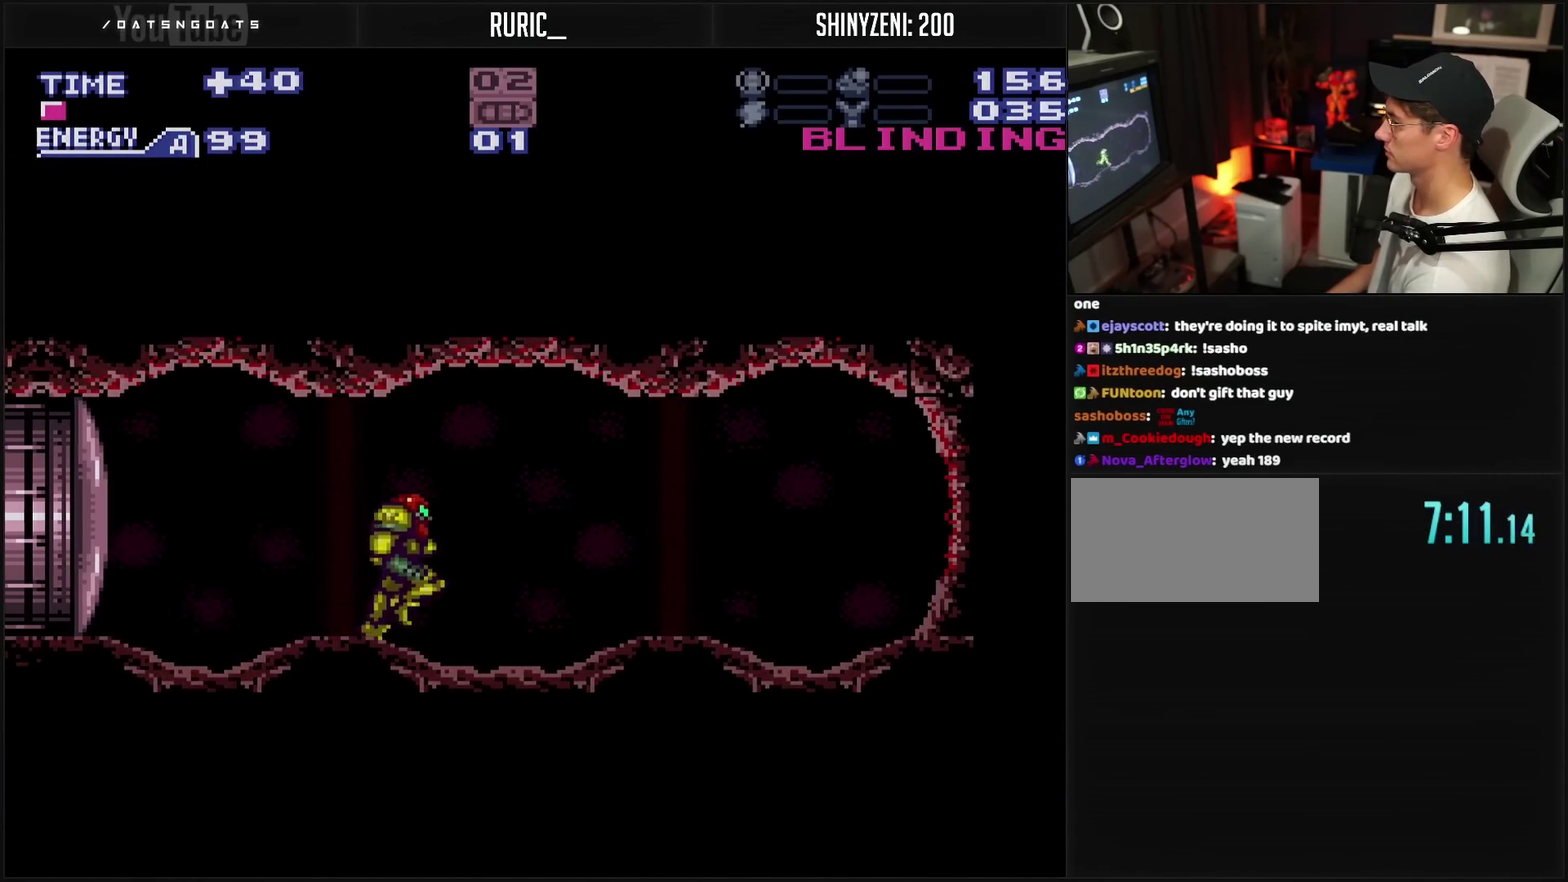
{"buttons": ["CROSS", "DPAD_RIGHT"], "events": []}
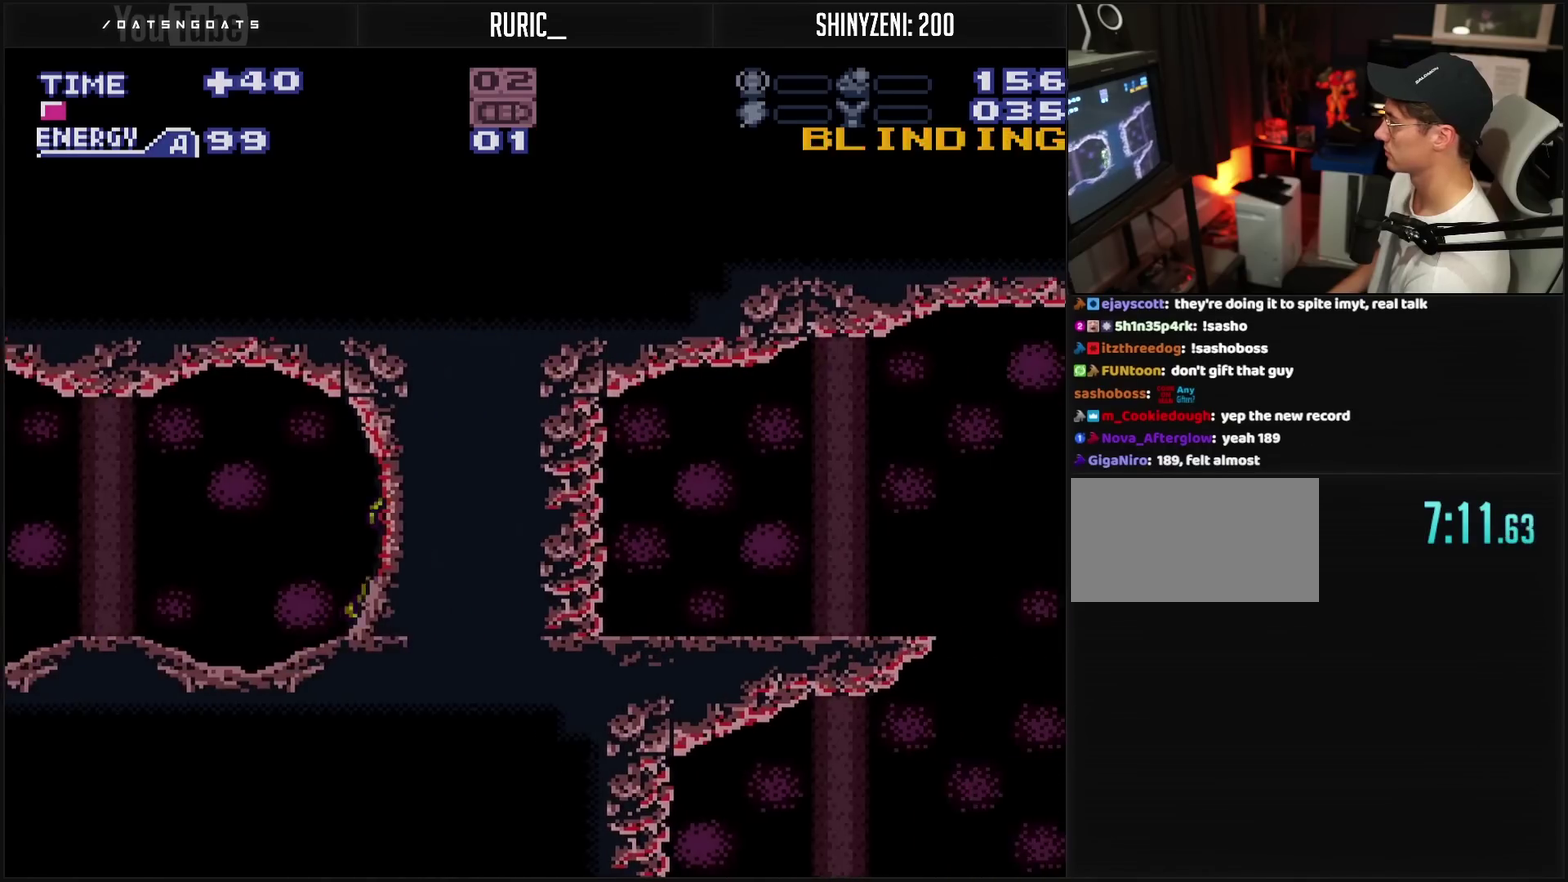
{"buttons": ["CROSS", "TRIANGLE", "DPAD_RIGHT"], "events": [[217, "CIRCLE", "down"], [267, "CIRCLE", "up"], [267, "CROSS", "up"], [383, "CROSS", "down"], [500, "TRIANGLE", "down"]]}
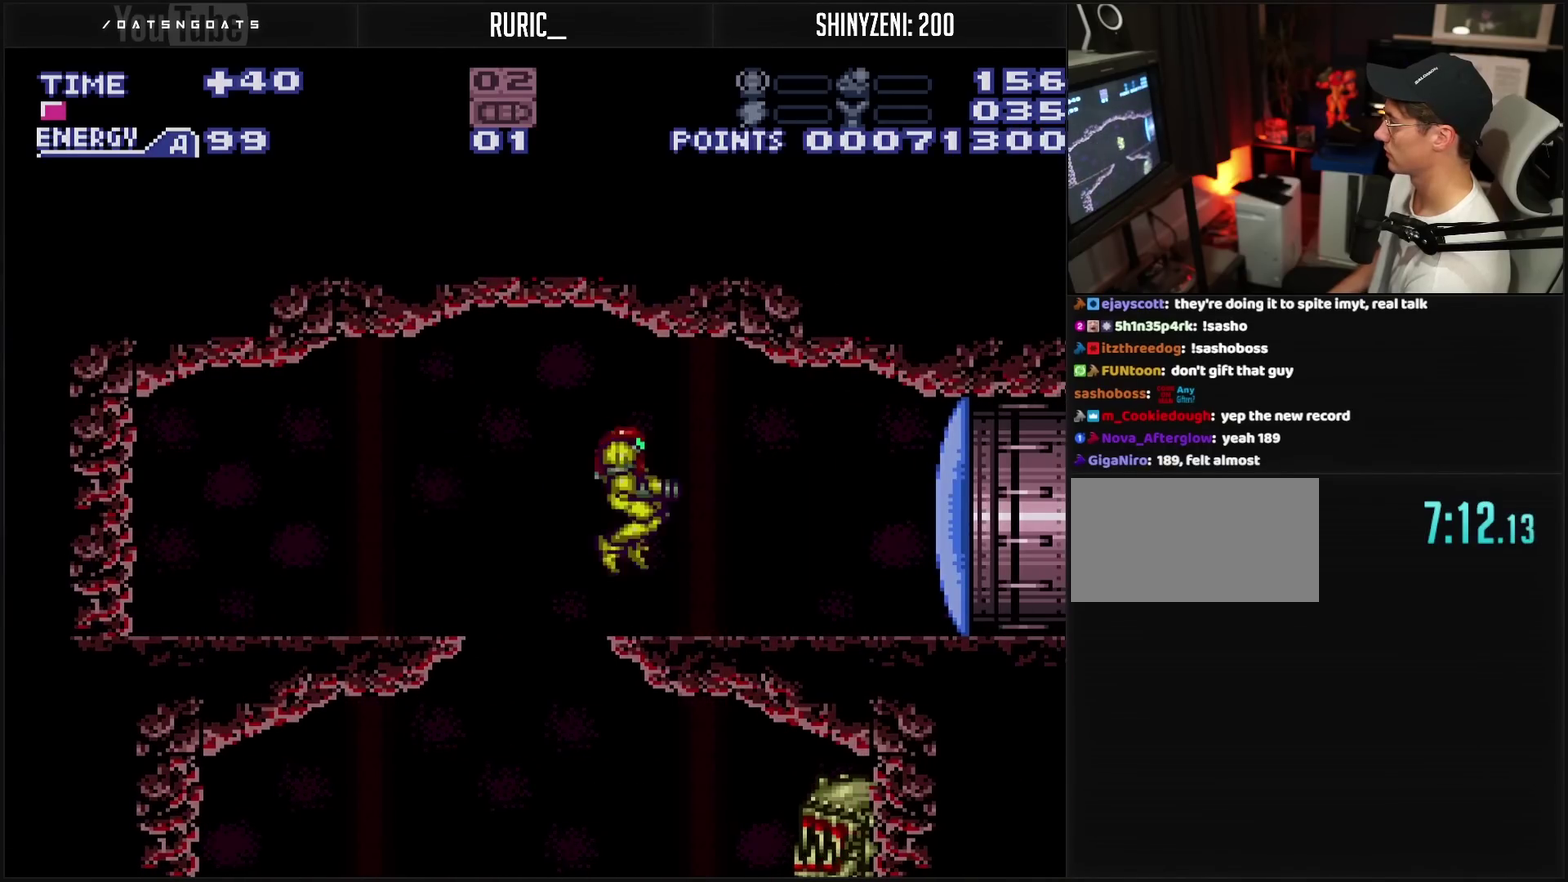
{"buttons": ["CROSS", "DPAD_RIGHT"], "events": [[50, "TRIANGLE", "up"], [117, "R1", "down"], [167, "R1", "up"]]}
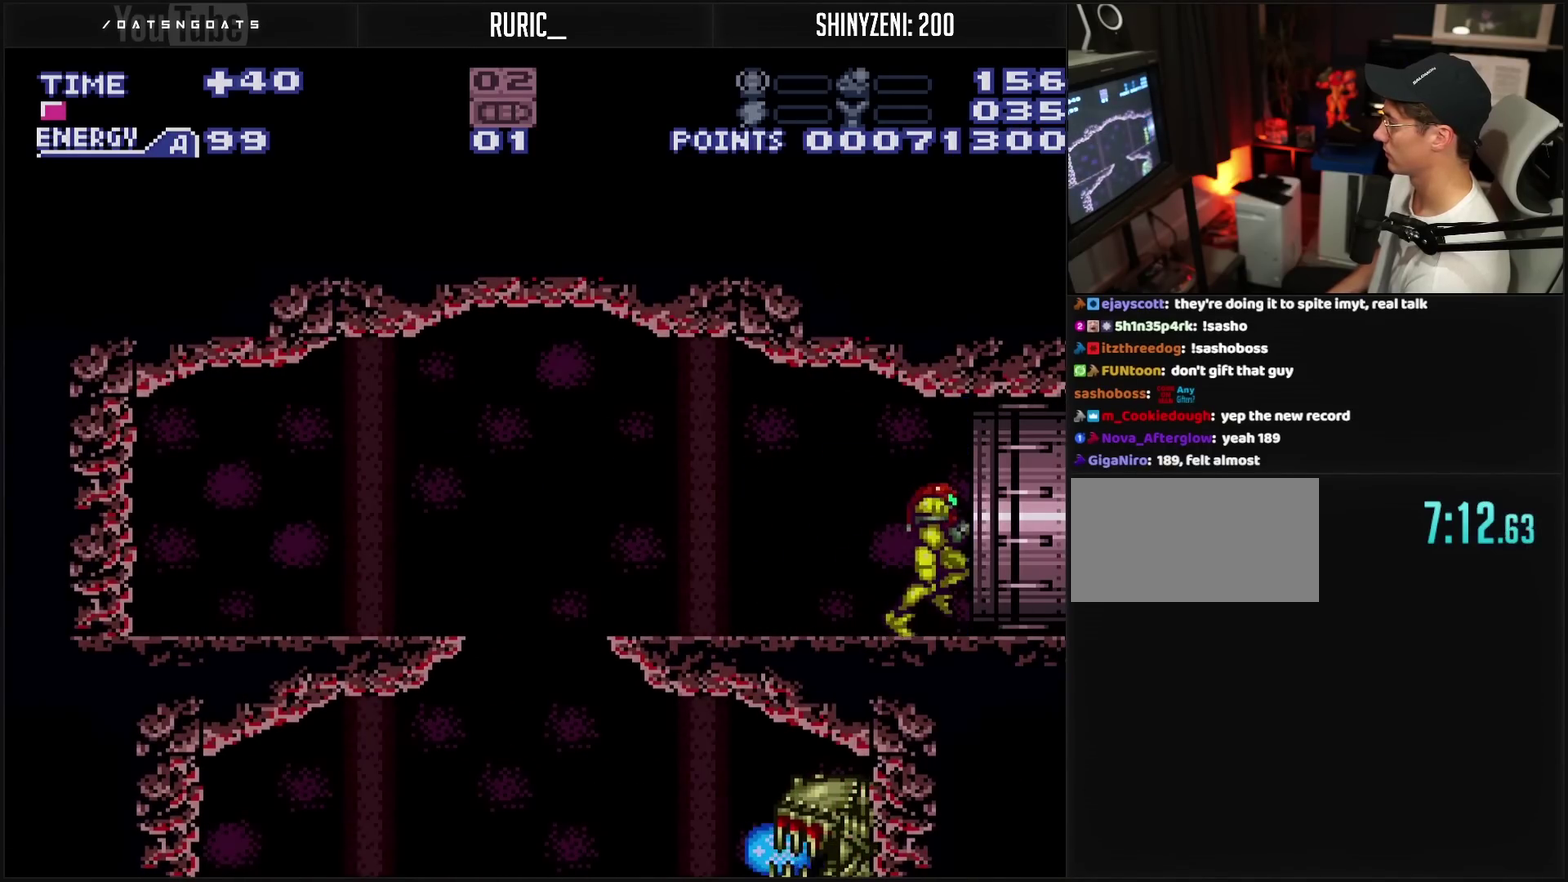
{"buttons": ["CROSS", "DPAD_RIGHT"], "events": []}
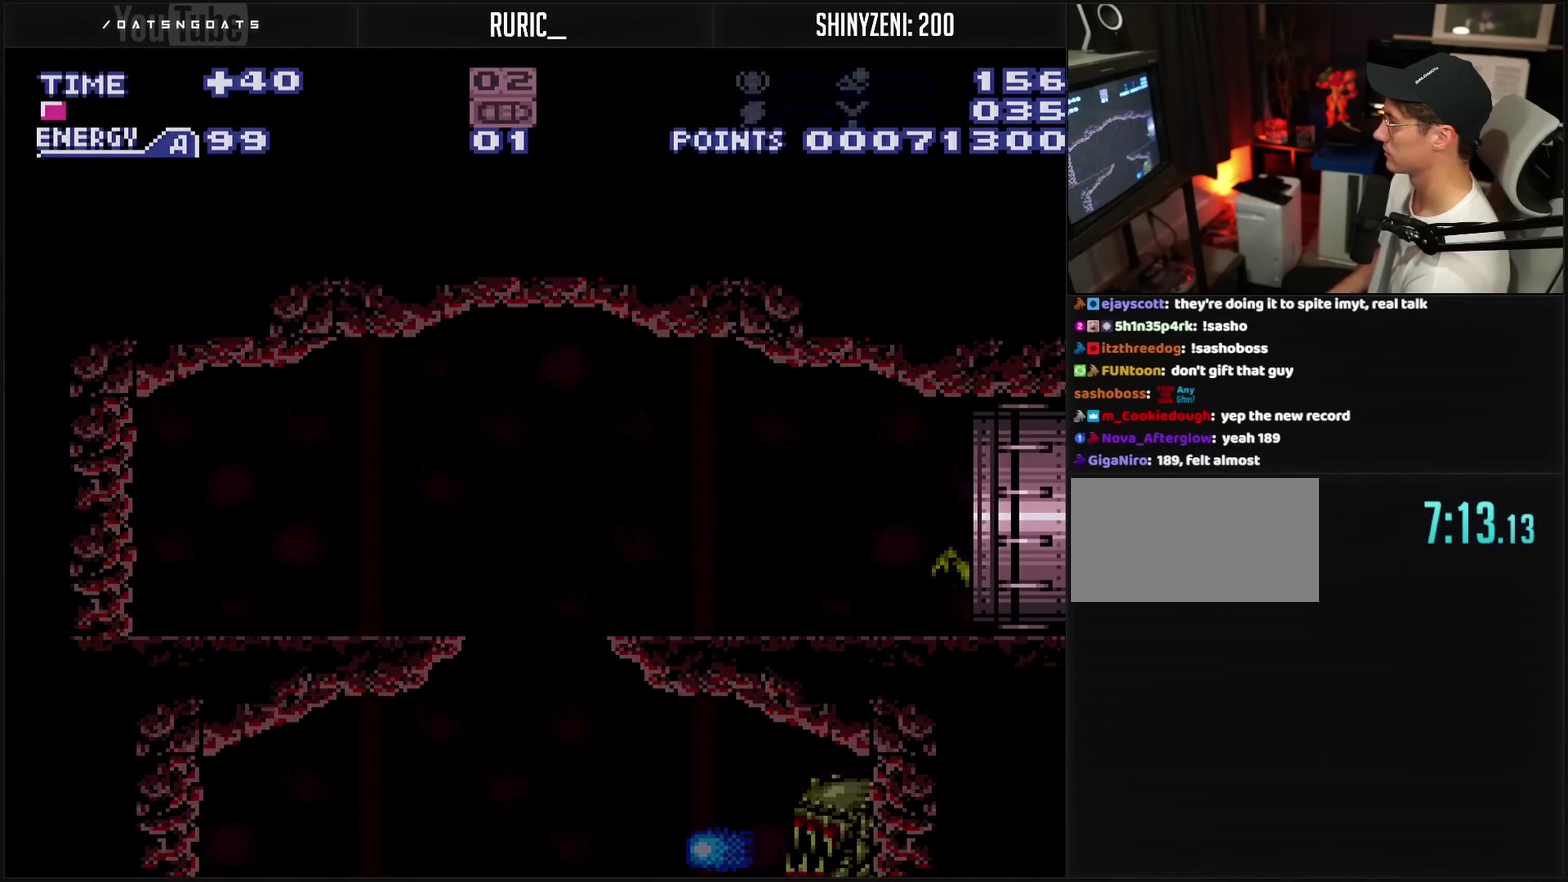
{"buttons": ["CROSS", "DPAD_RIGHT"], "events": []}
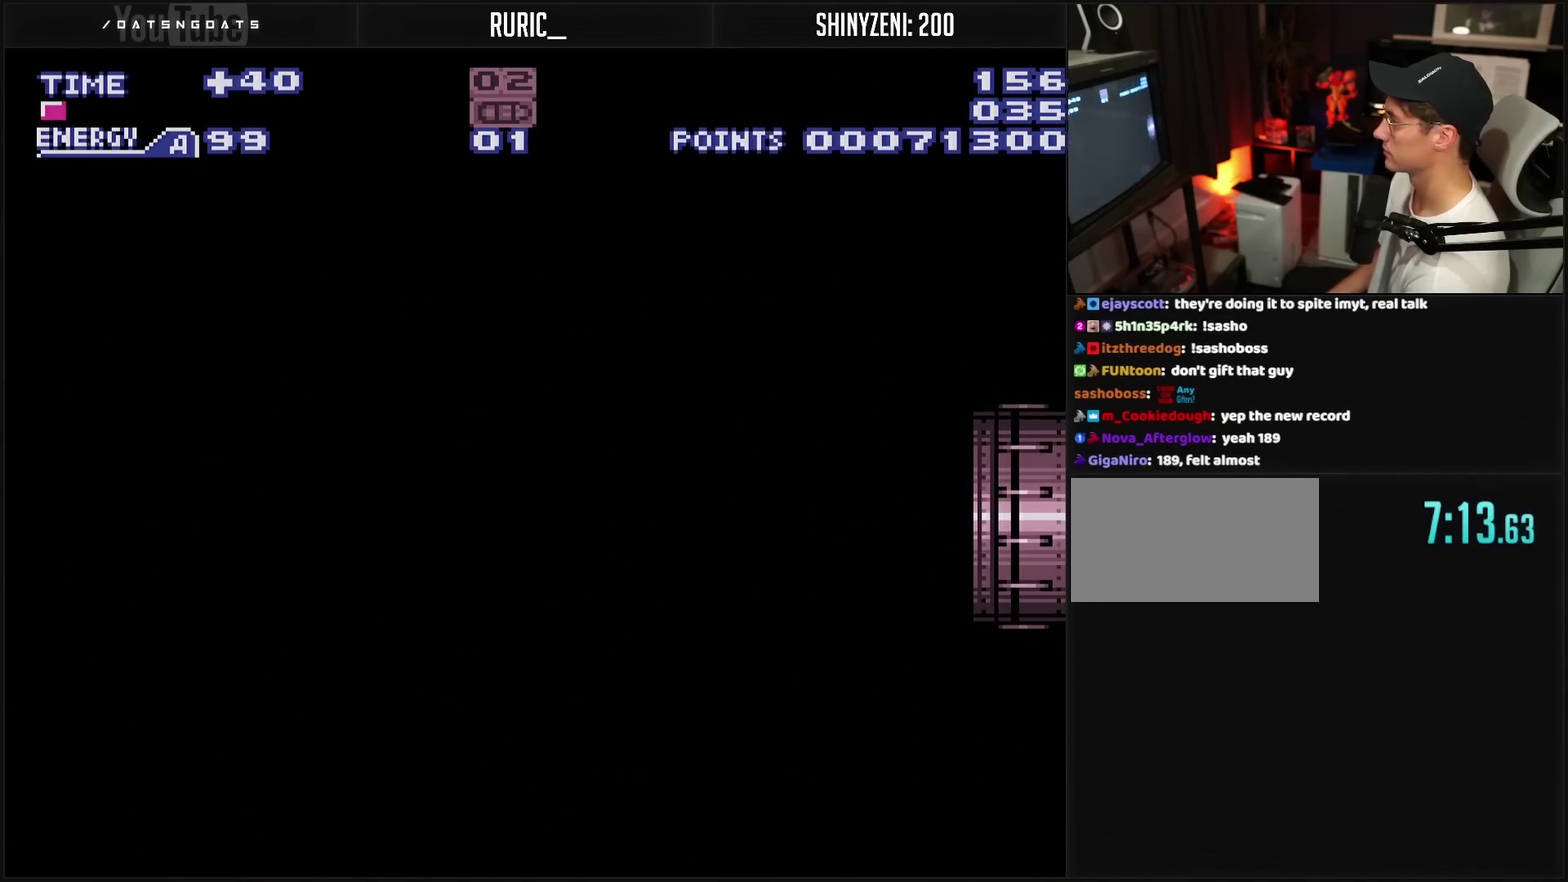
{"buttons": ["CROSS"], "events": [[233, "DPAD_RIGHT", "up"]]}
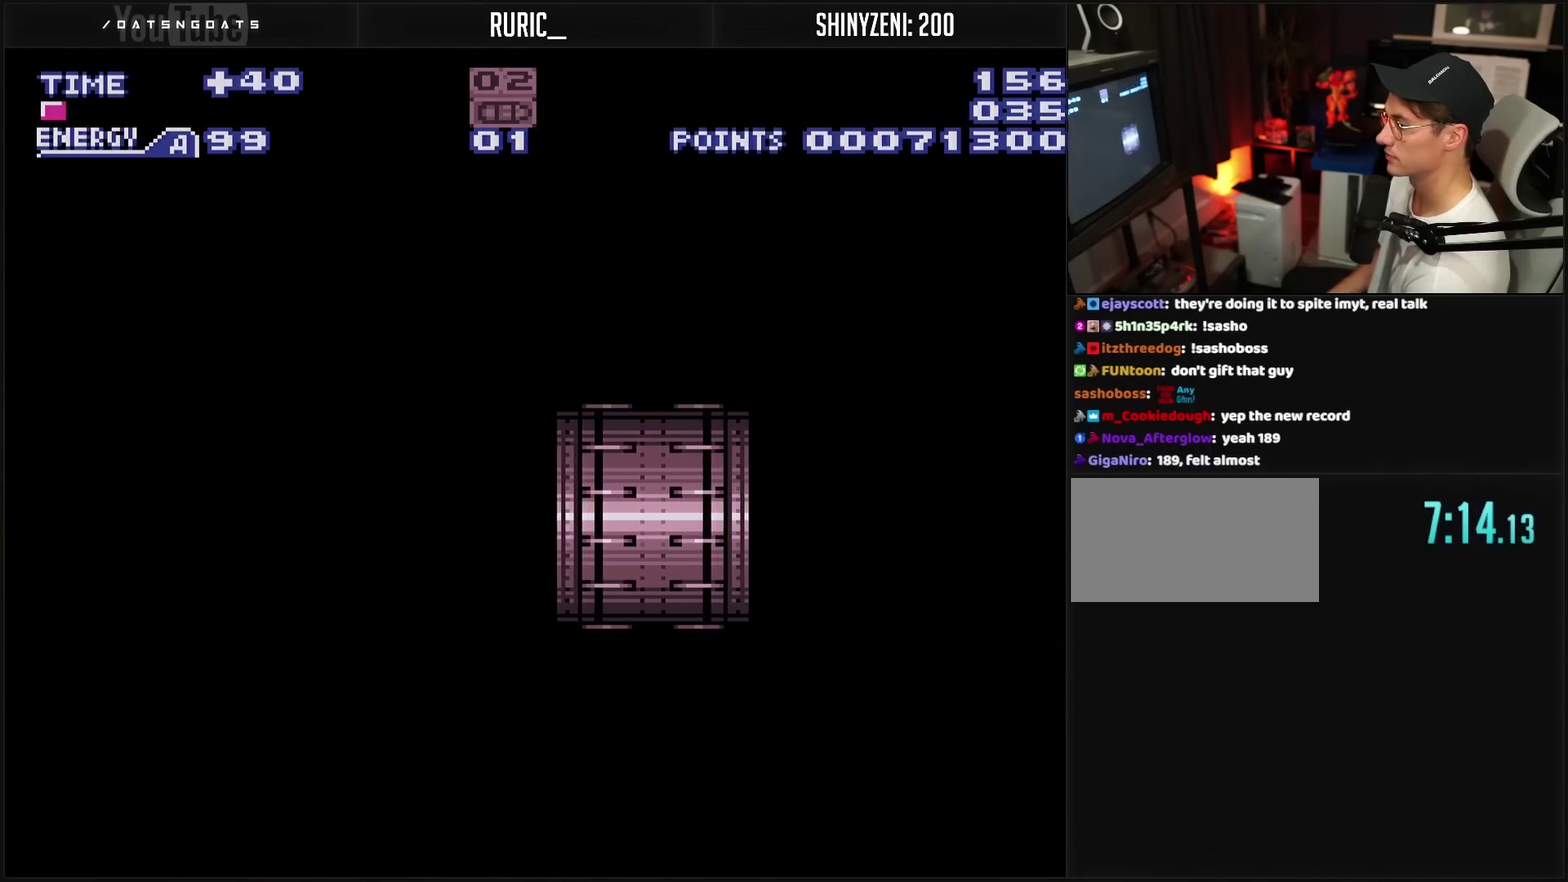
{"buttons": ["CROSS"], "events": []}
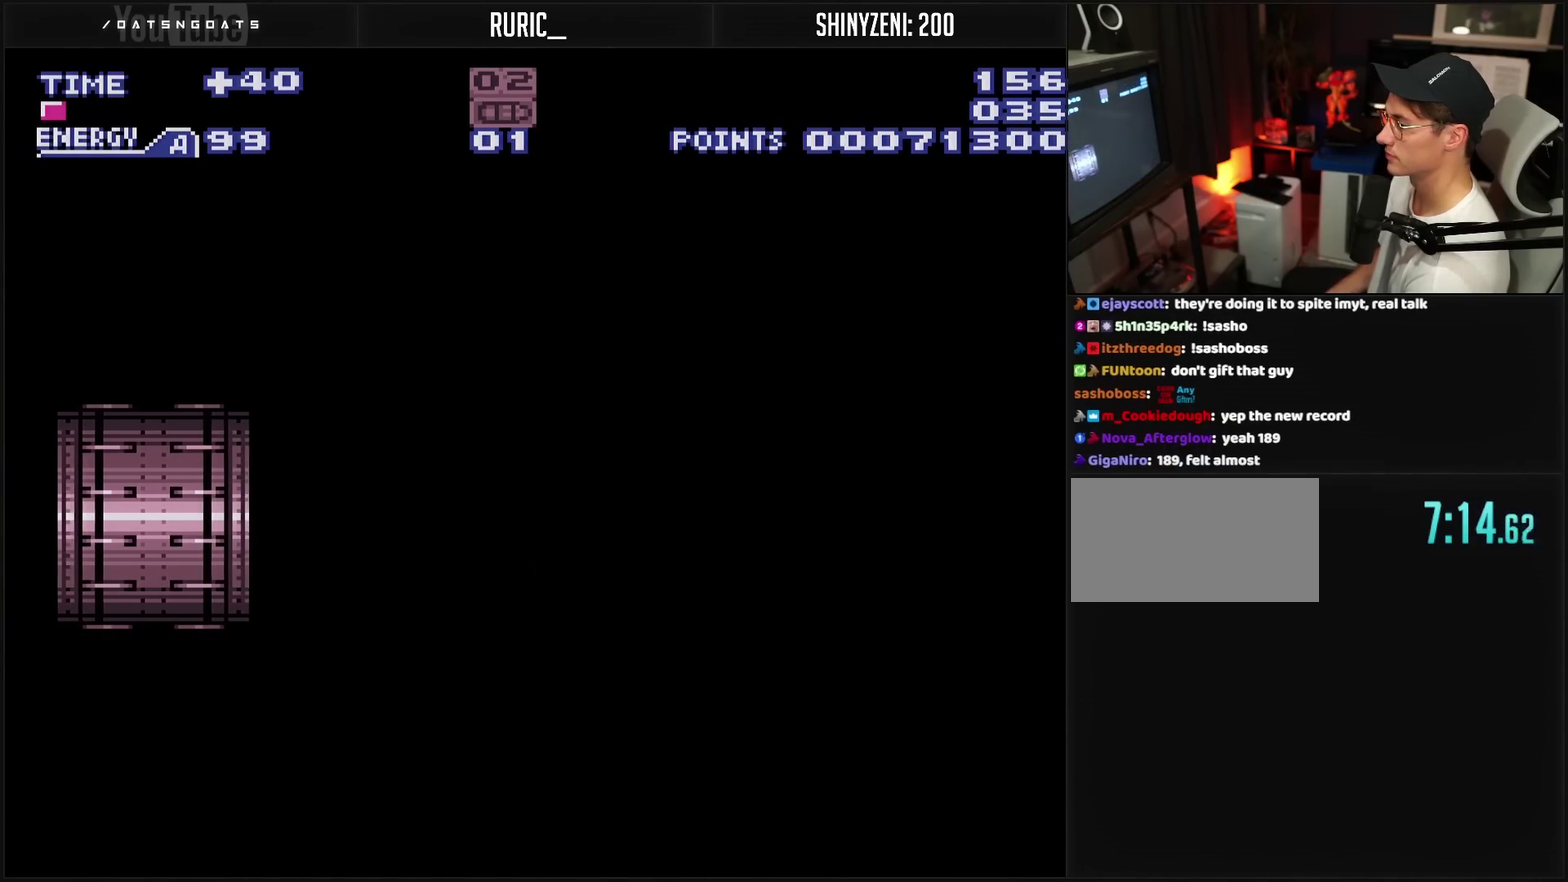
{"buttons": ["CROSS"], "events": []}
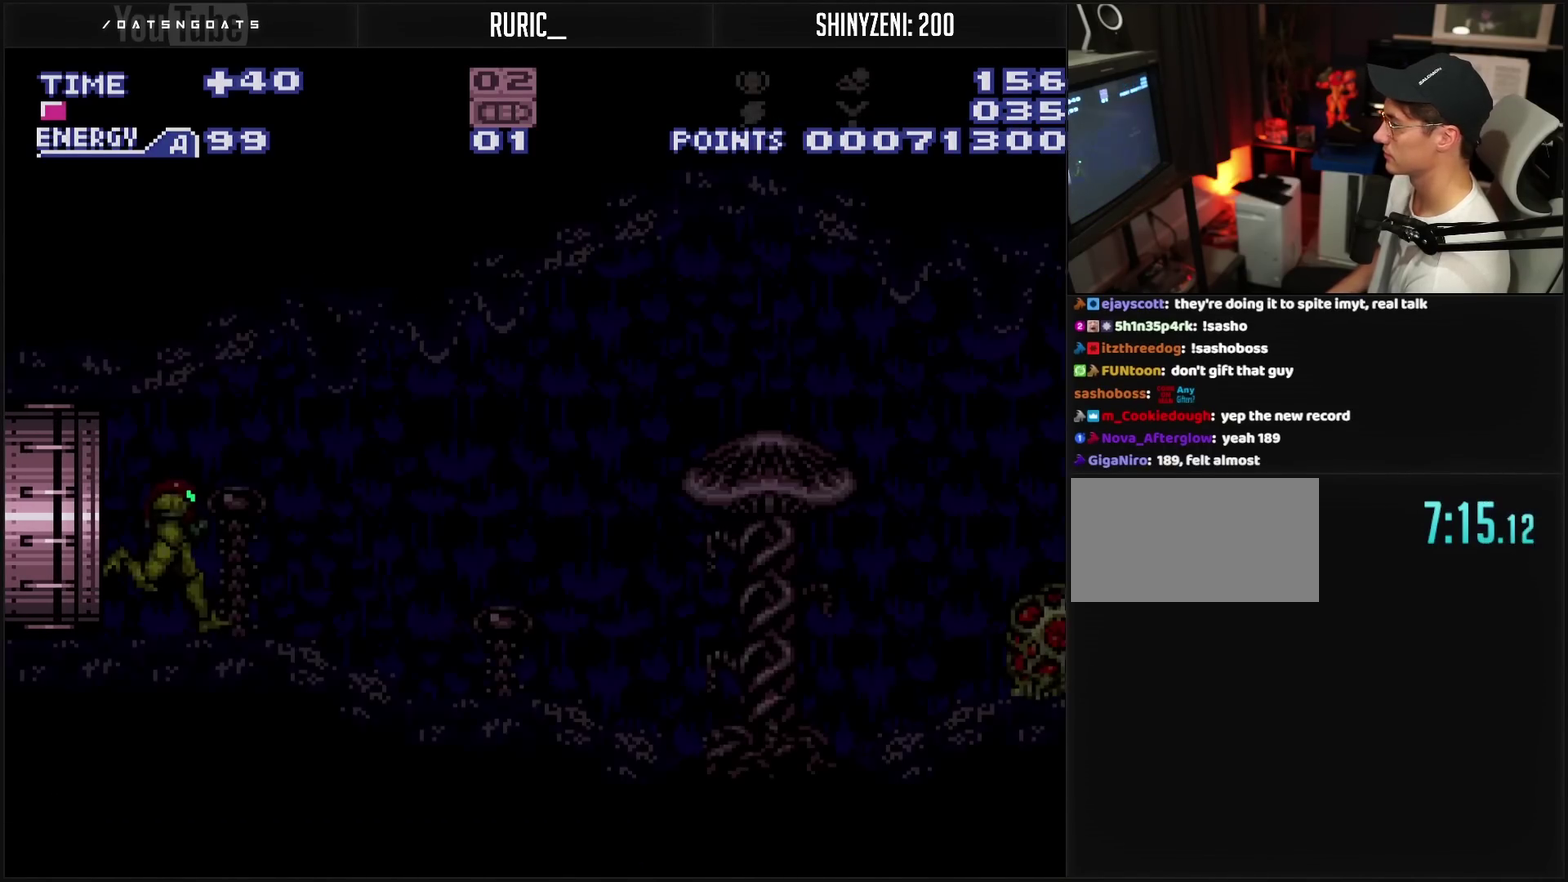
{"buttons": ["CROSS", "DPAD_RIGHT"], "events": [[100, "R1", "down"], [283, "DPAD_RIGHT", "down"], [350, "R1", "up"]]}
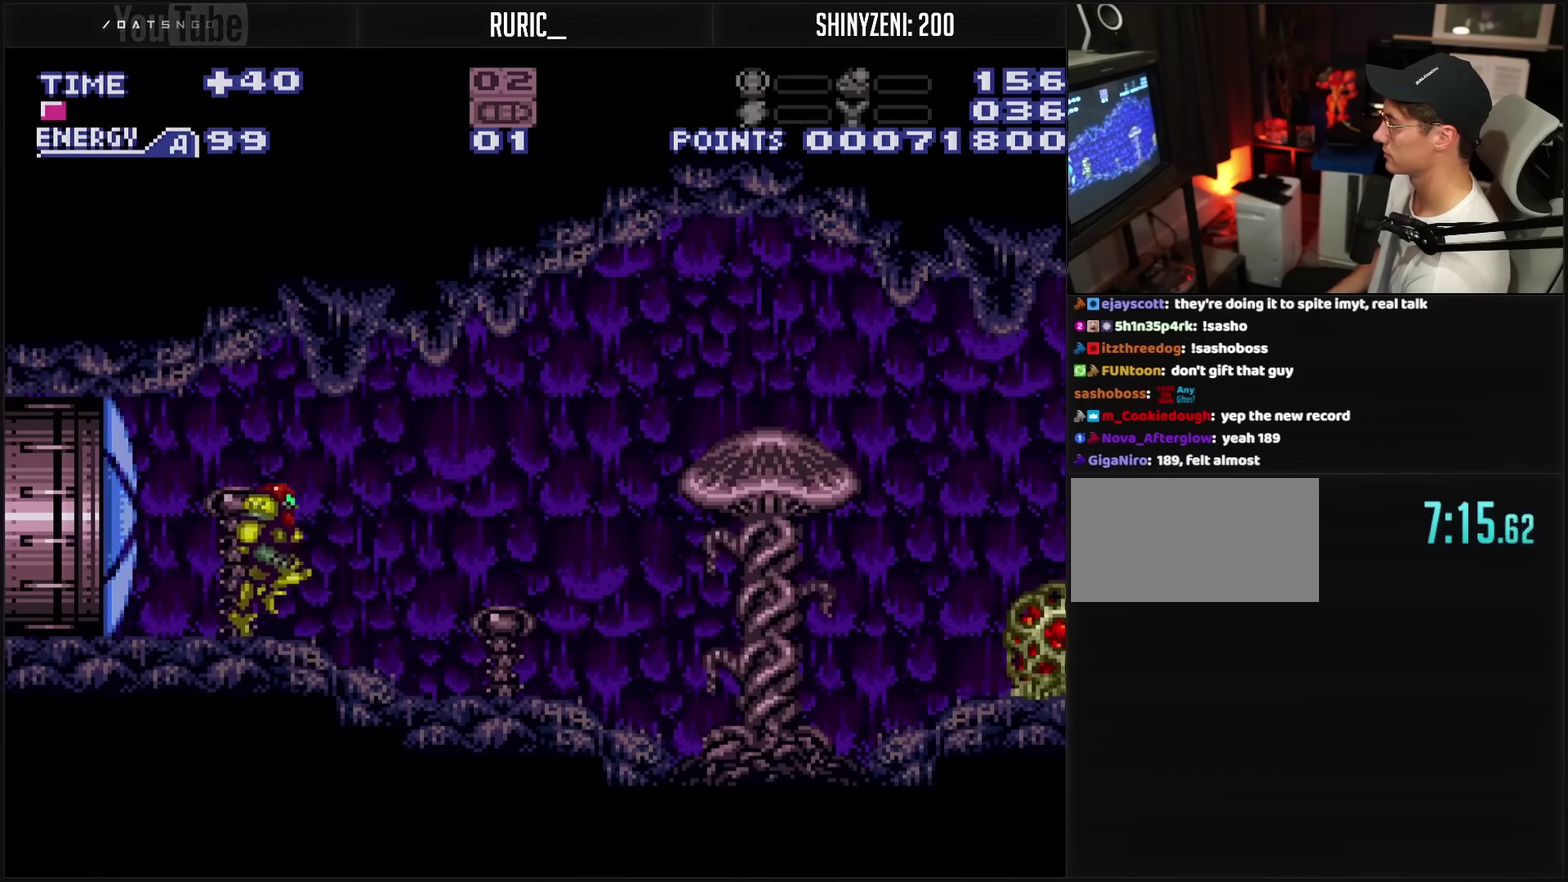
{"buttons": ["R1", "DPAD_RIGHT"], "events": [[183, "CIRCLE", "down"], [383, "CIRCLE", "up"], [383, "CROSS", "up"], [467, "R1", "down"]]}
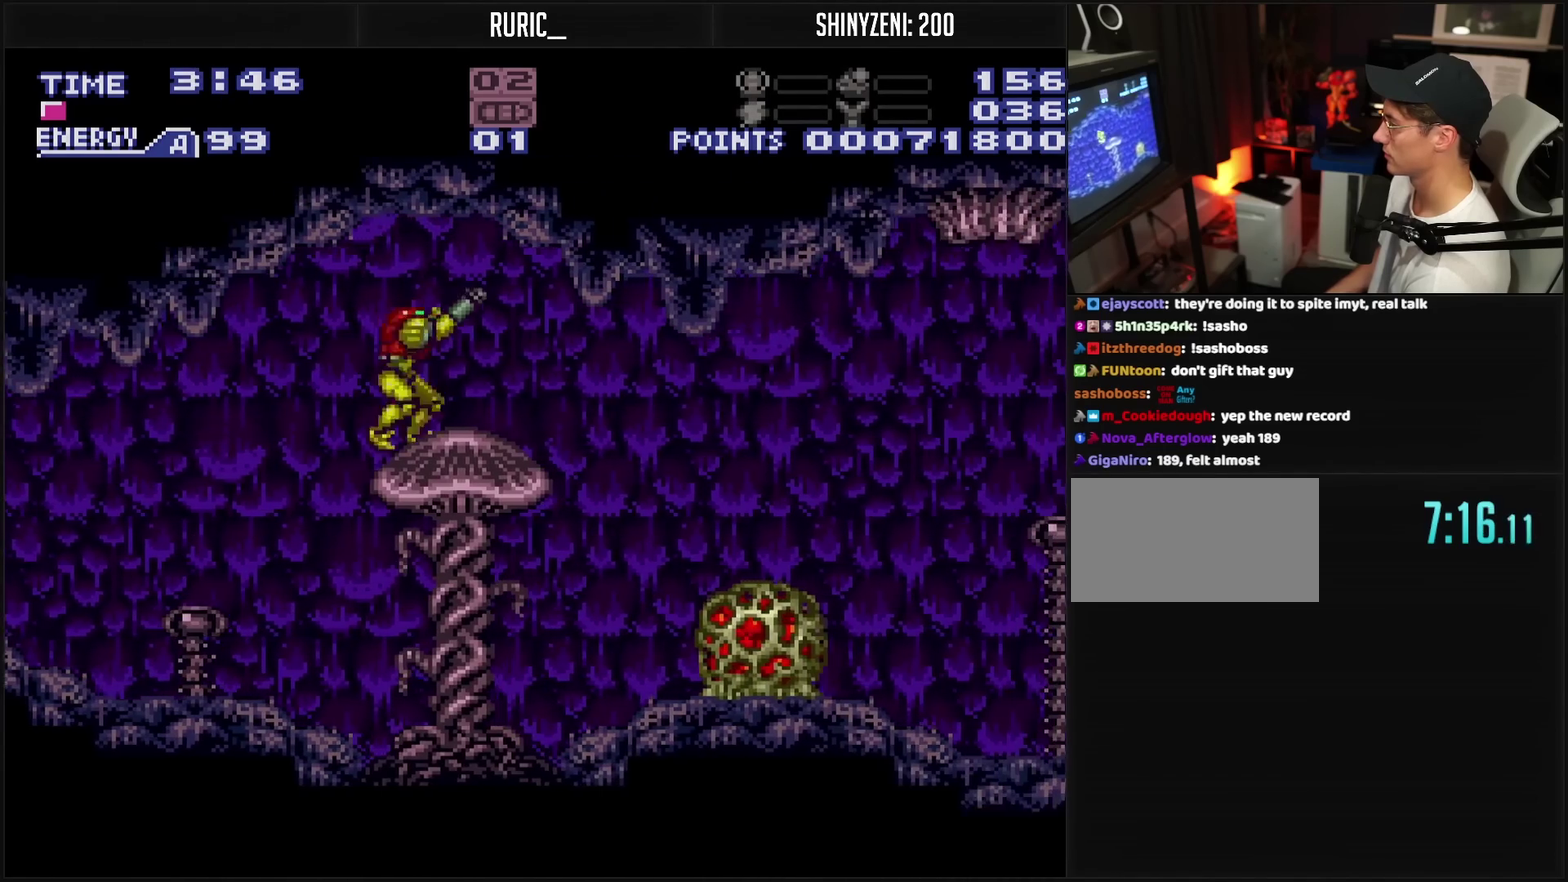
{"buttons": ["CROSS", "DPAD_DOWN"], "events": [[50, "CROSS", "down"], [50, "R1", "up"], [467, "DPAD_DOWN", "down"], [483, "DPAD_RIGHT", "up"]]}
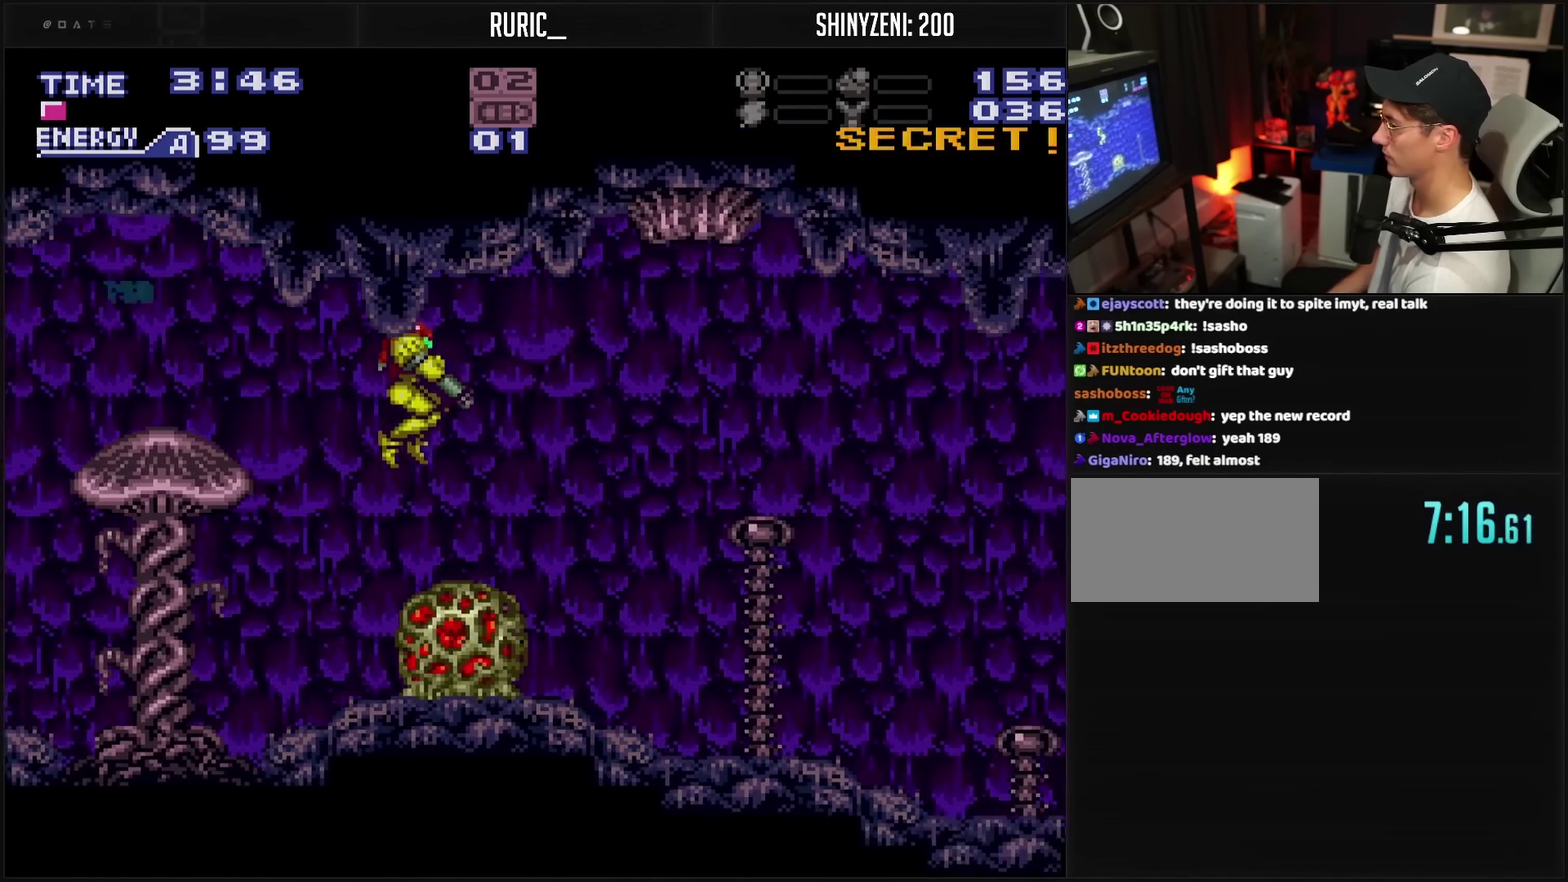
{"buttons": ["CROSS", "DPAD_RIGHT"], "events": [[450, "DPAD_RIGHT", "down"], [483, "DPAD_DOWN", "up"]]}
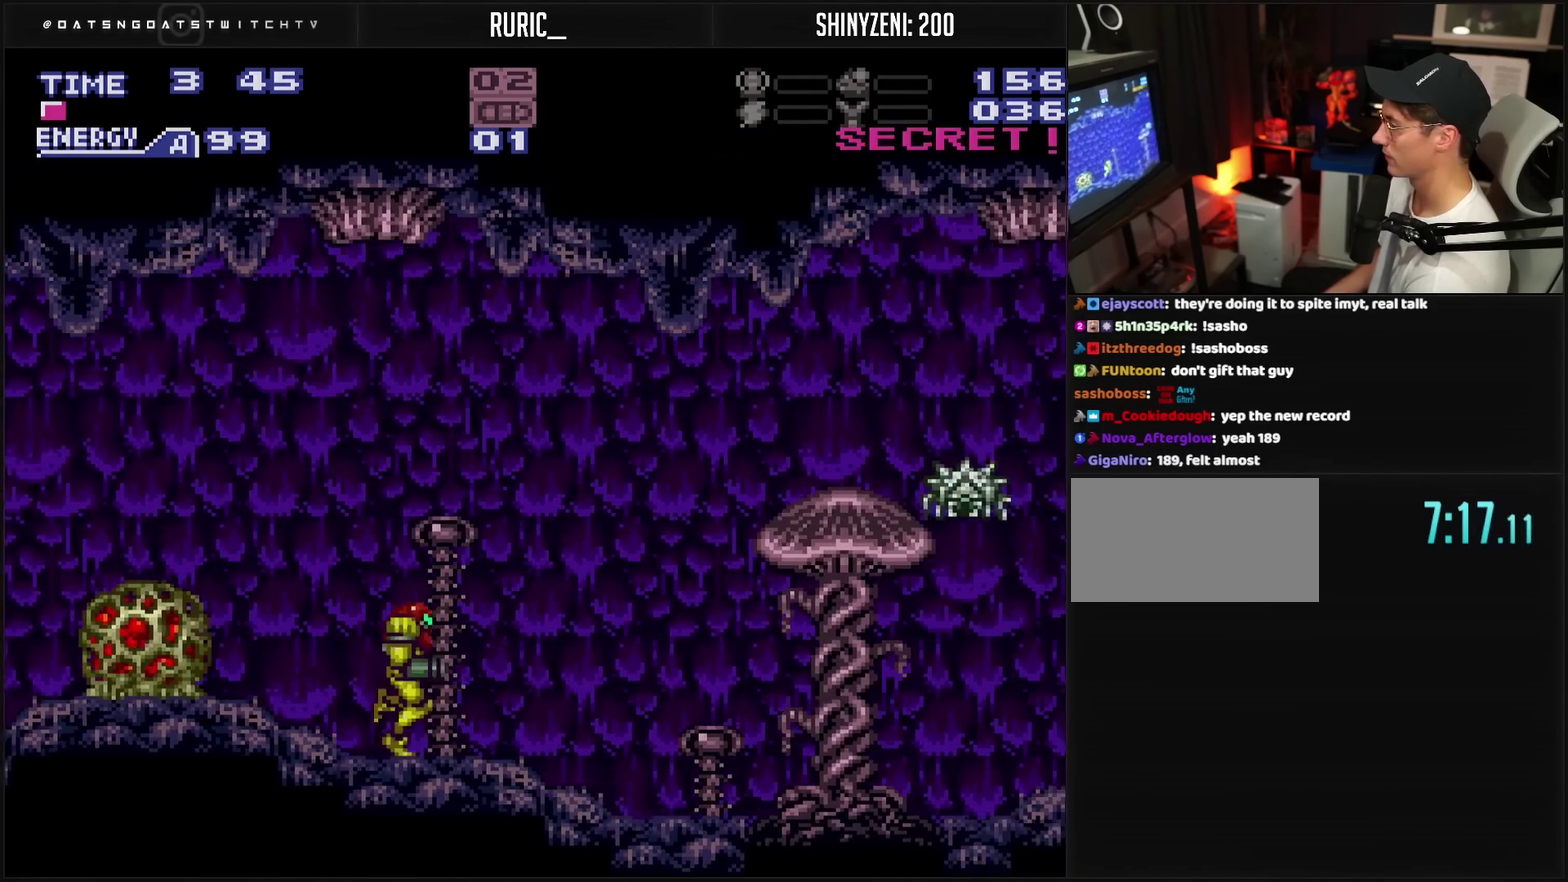
{"buttons": ["CROSS"], "events": [[417, "DPAD_RIGHT", "up"], [433, "DPAD_DOWN", "down"], [483, "DPAD_DOWN", "up"]]}
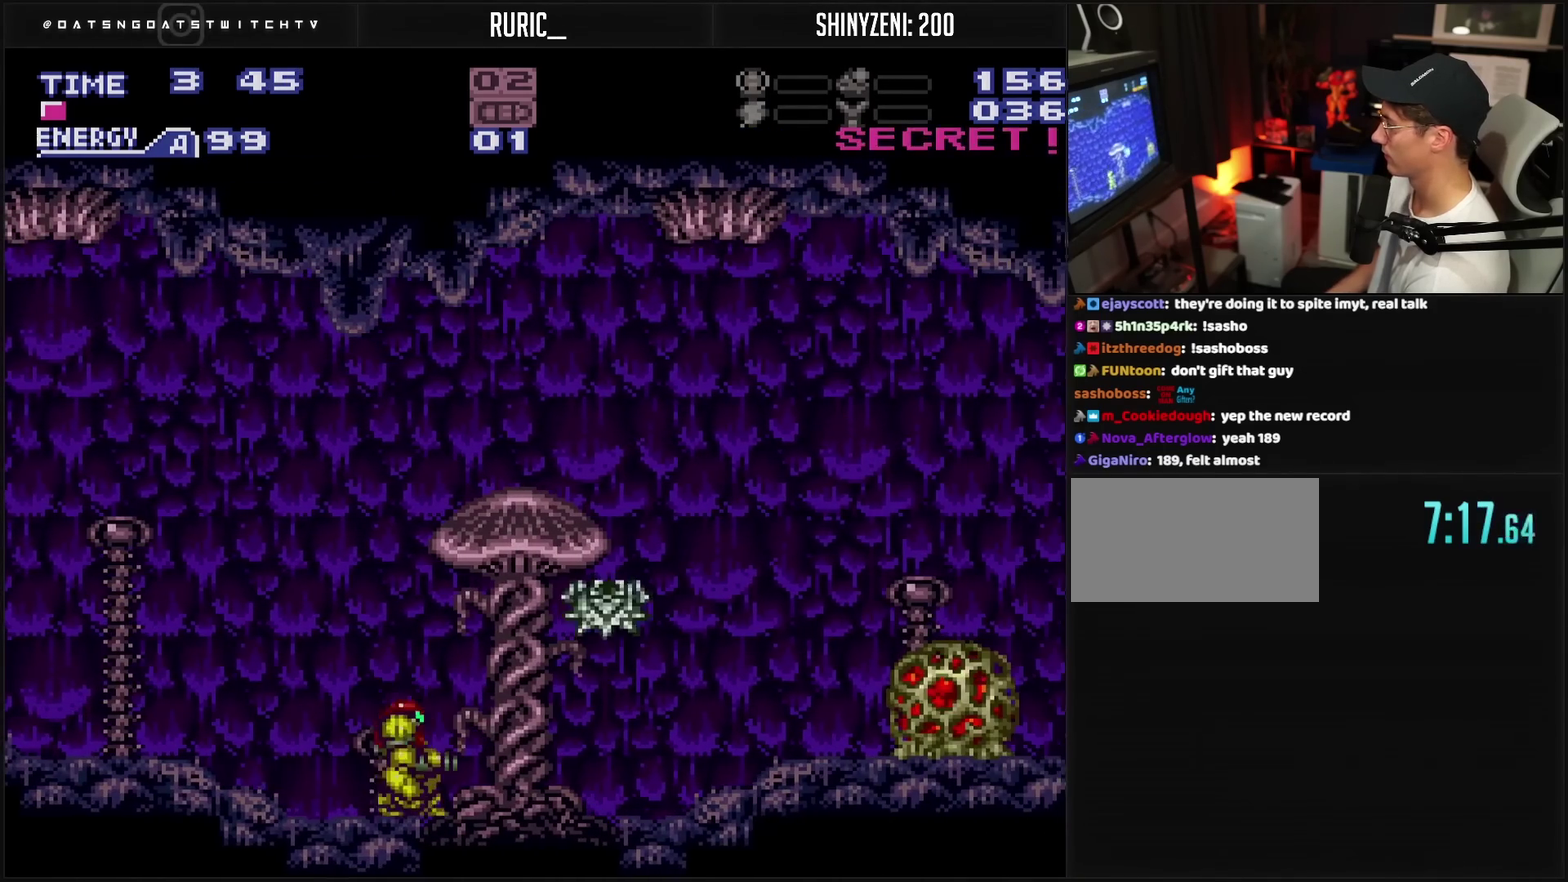
{"buttons": ["CROSS", "DPAD_UP"], "events": [[50, "DPAD_DOWN", "down"], [183, "DPAD_DOWN", "up"], [183, "DPAD_RIGHT", "down"], [450, "DPAD_RIGHT", "up"], [450, "DPAD_UP", "down"]]}
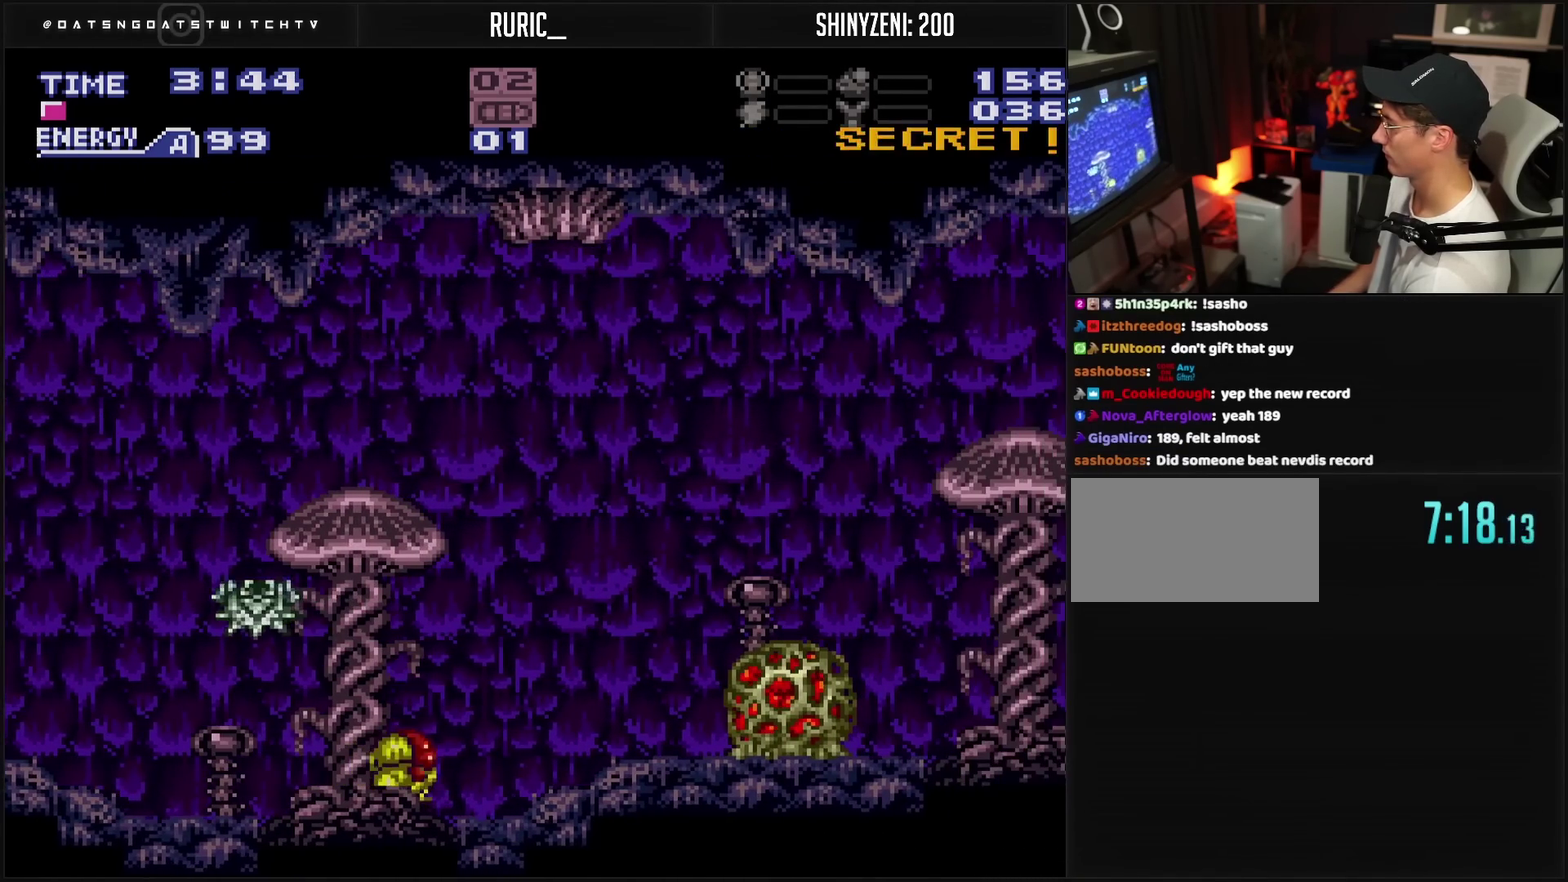
{"buttons": ["CROSS", "CIRCLE", "DPAD_RIGHT"], "events": [[17, "DPAD_RIGHT", "down"], [33, "DPAD_UP", "up"], [83, "R1", "down"], [217, "R1", "up"], [350, "CIRCLE", "down"]]}
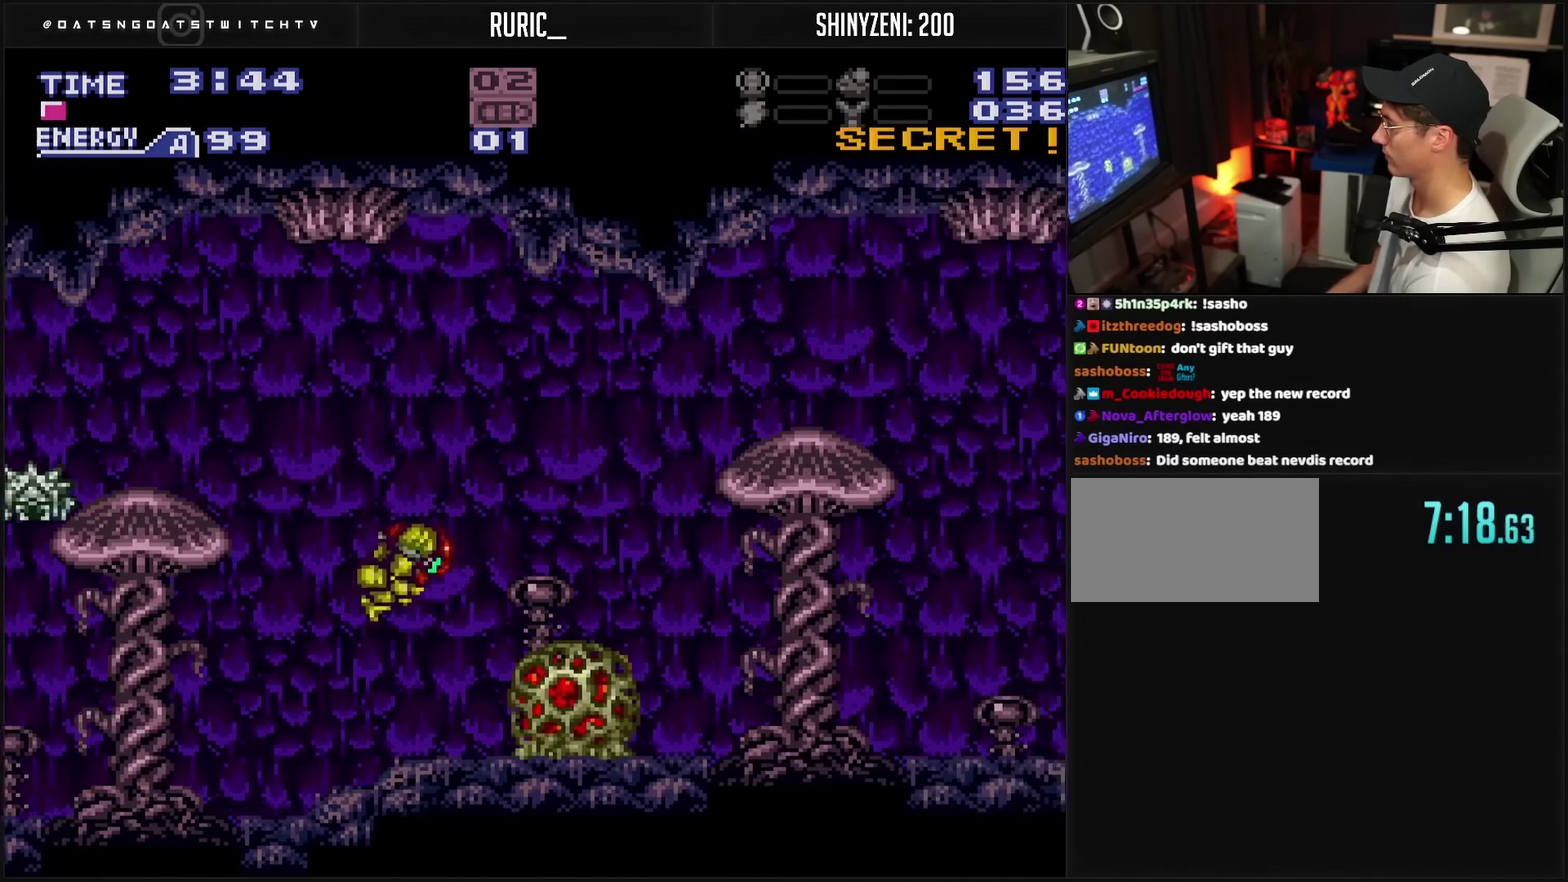
{"buttons": ["CROSS", "DPAD_RIGHT"], "events": [[67, "CIRCLE", "up"], [83, "CROSS", "up"], [267, "CROSS", "down"]]}
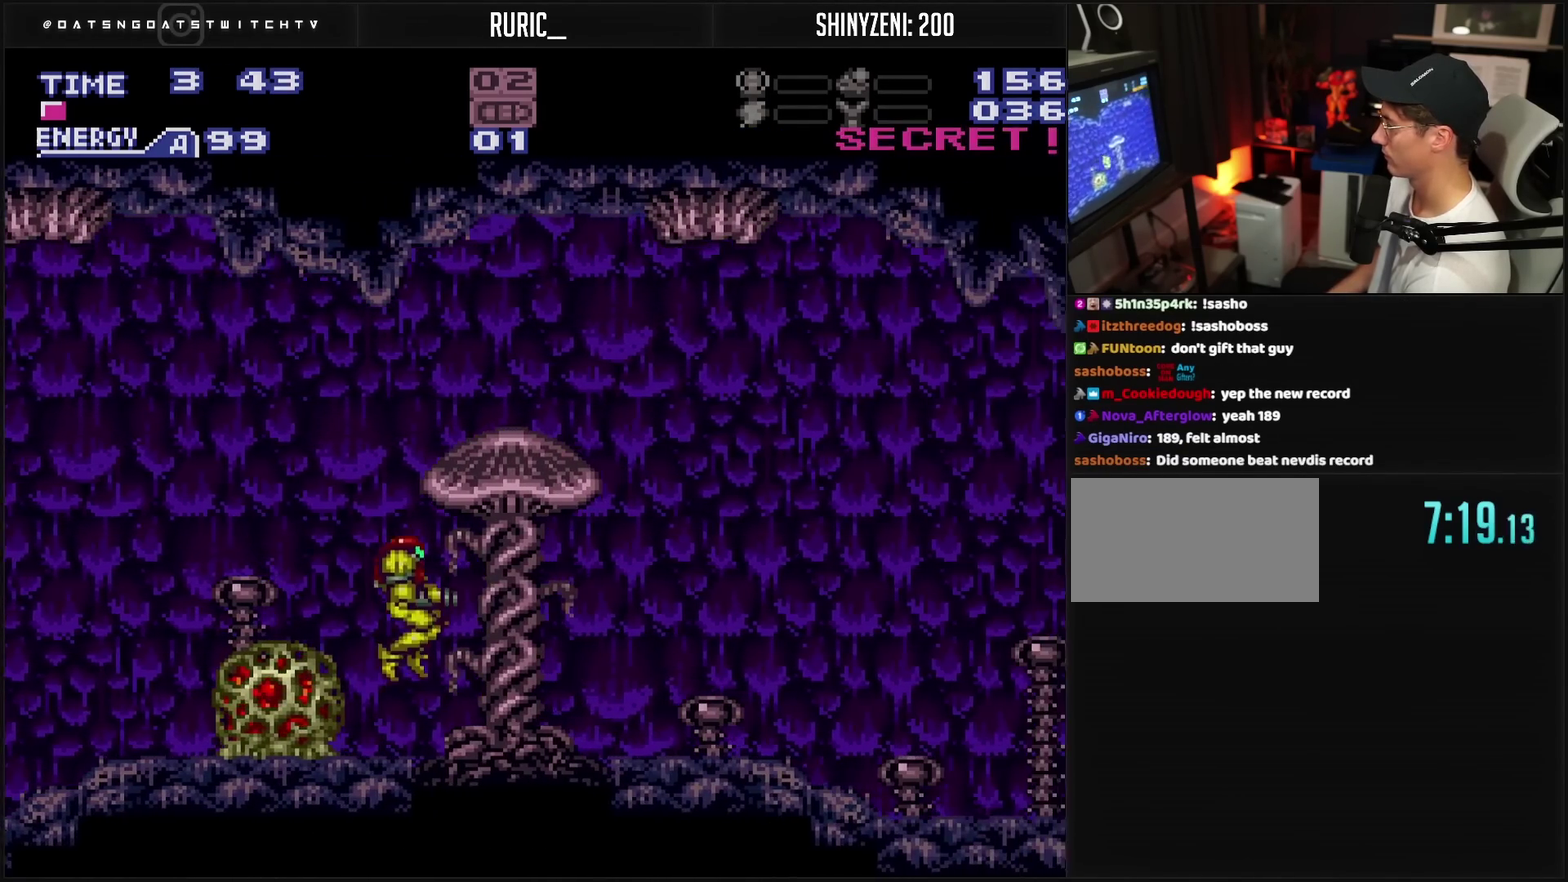
{"buttons": ["CROSS", "DPAD_RIGHT"], "events": []}
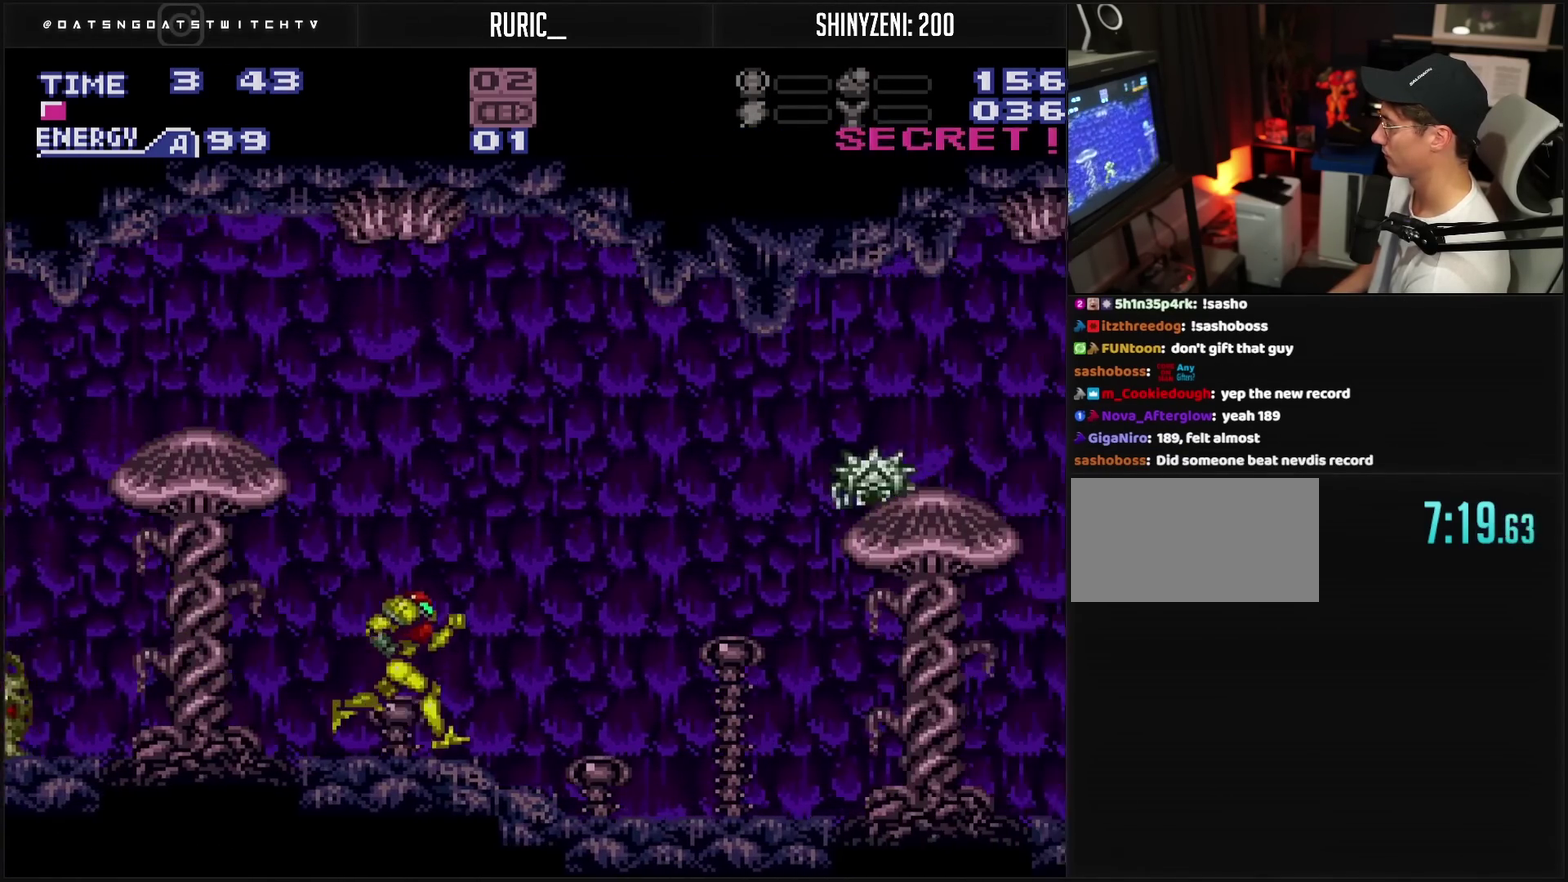
{"buttons": ["CROSS", "DPAD_RIGHT"], "events": [[150, "TRIANGLE", "down"], [233, "TRIANGLE", "up"]]}
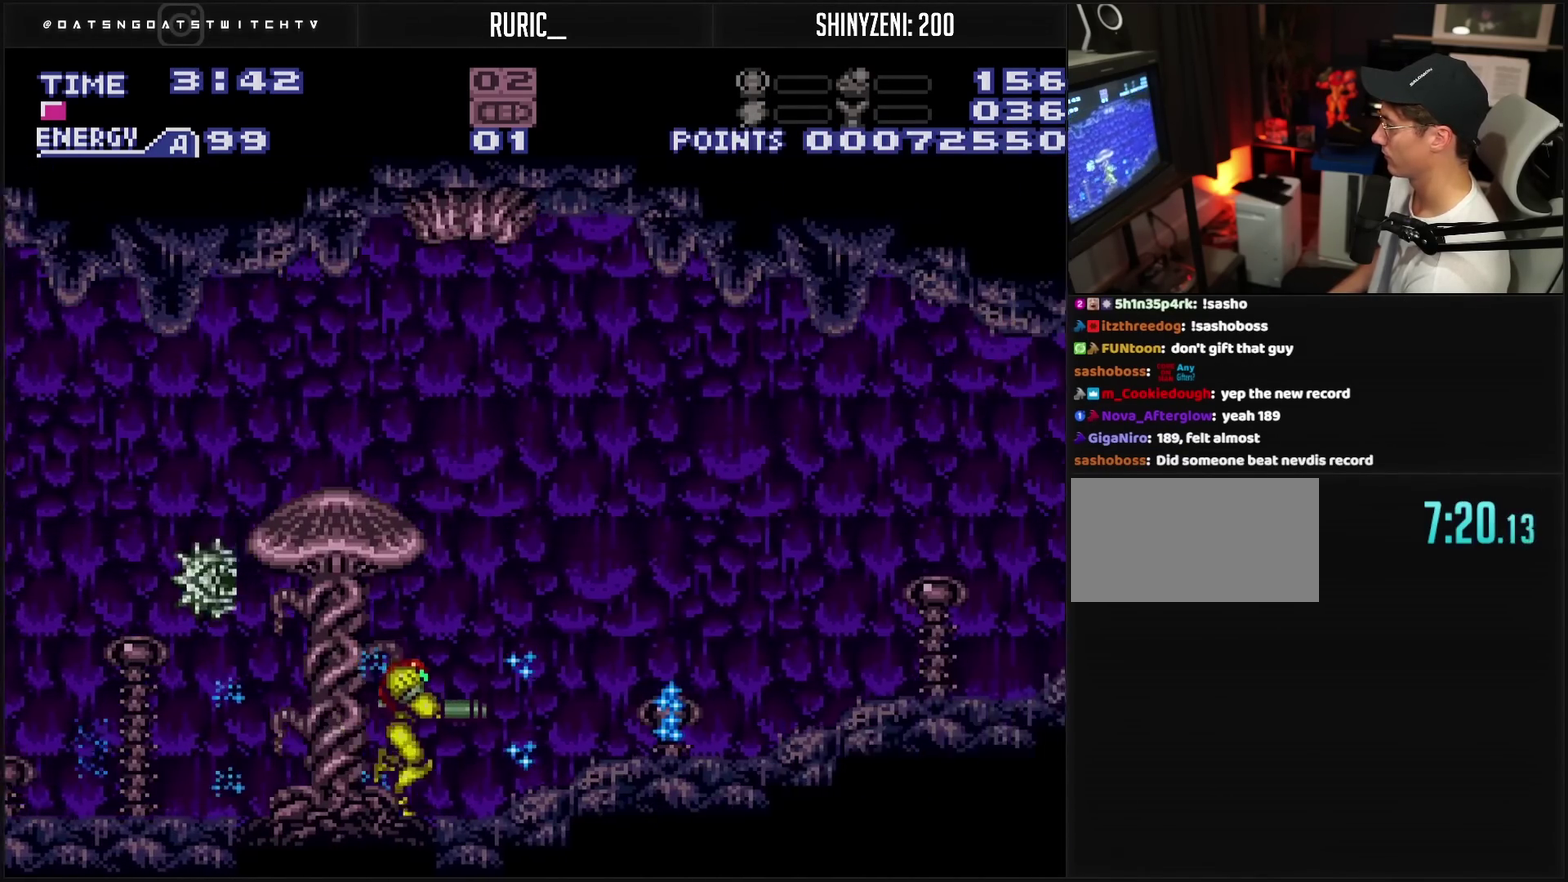
{"buttons": ["CROSS", "DPAD_DOWN", "DPAD_RIGHT"], "events": [[400, "TRIANGLE", "down"], [483, "DPAD_DOWN", "down"], [483, "TRIANGLE", "up"]]}
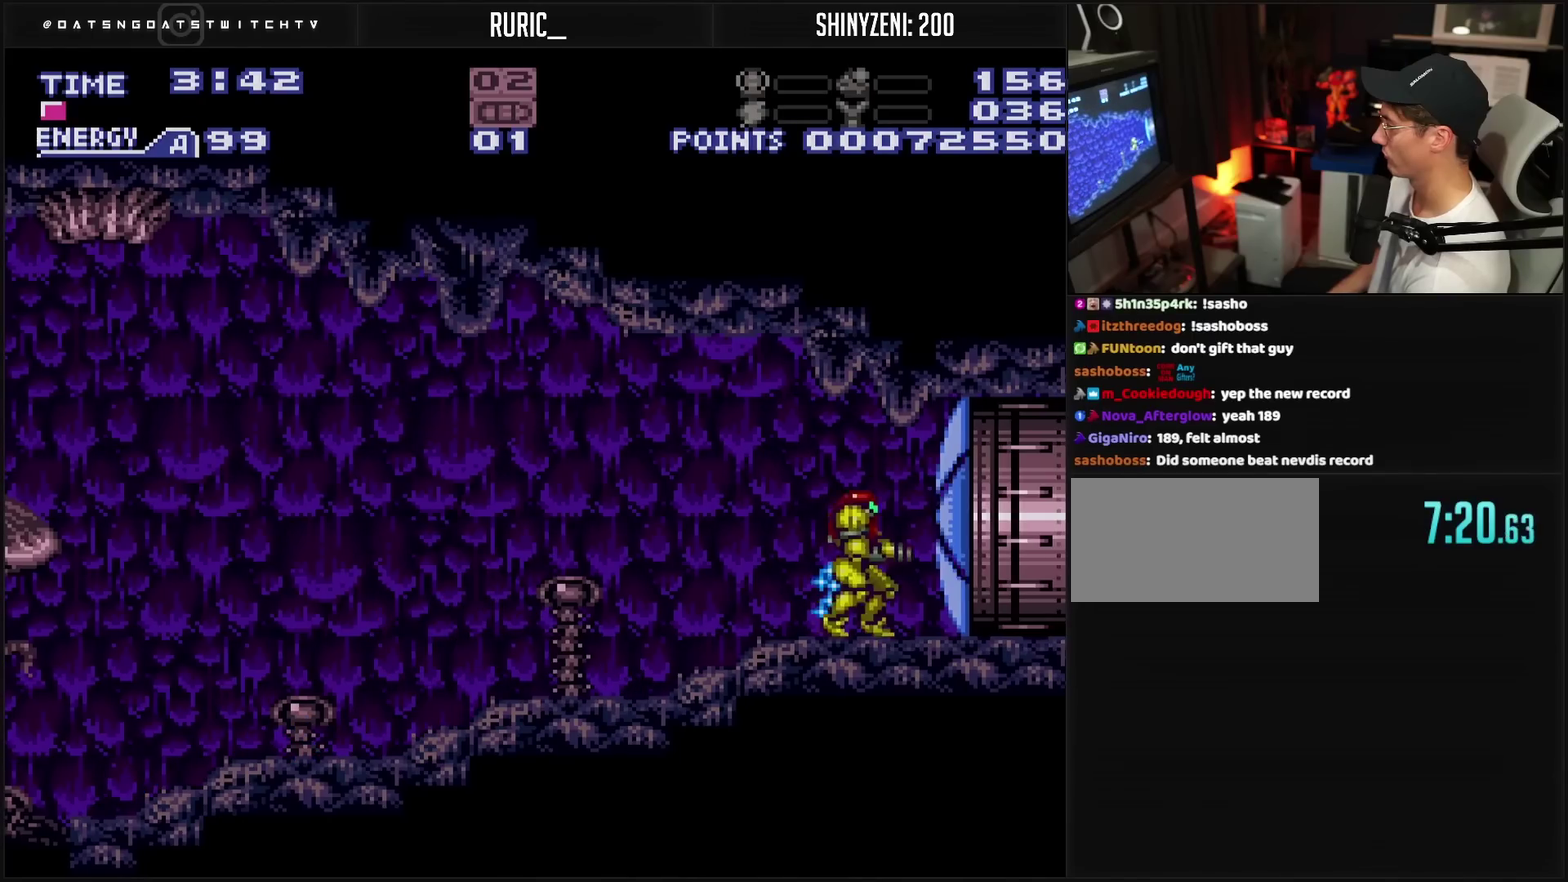
{"buttons": ["CROSS", "DPAD_RIGHT"], "events": [[17, "DPAD_RIGHT", "up"], [67, "DPAD_RIGHT", "down"], [150, "DPAD_DOWN", "up"], [150, "L1", "down"], [333, "L1", "up"]]}
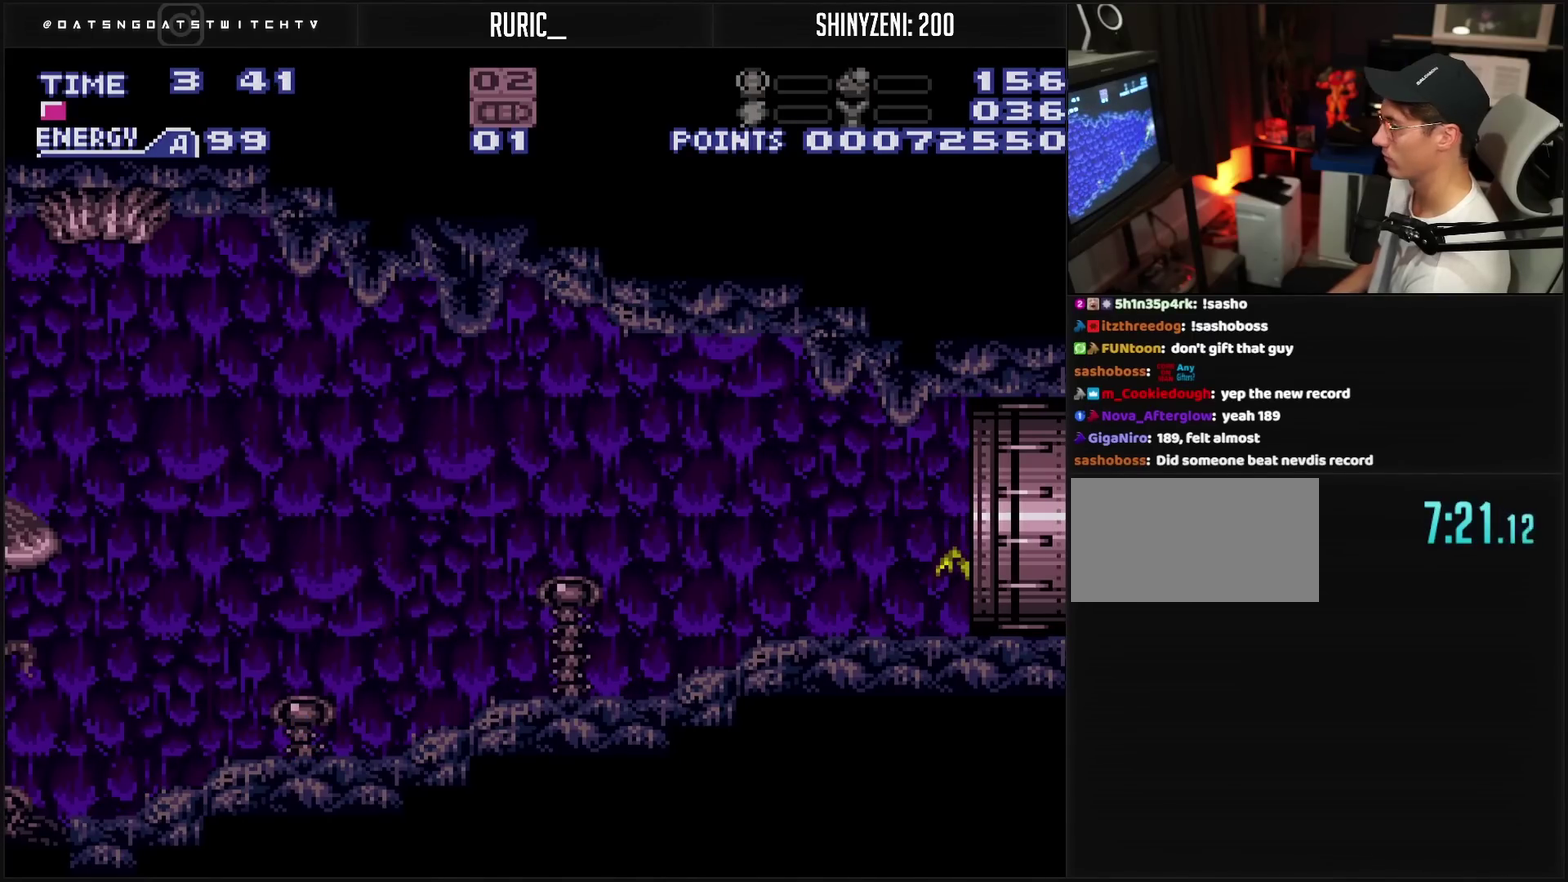
{"buttons": ["CROSS"], "events": [[350, "DPAD_RIGHT", "up"]]}
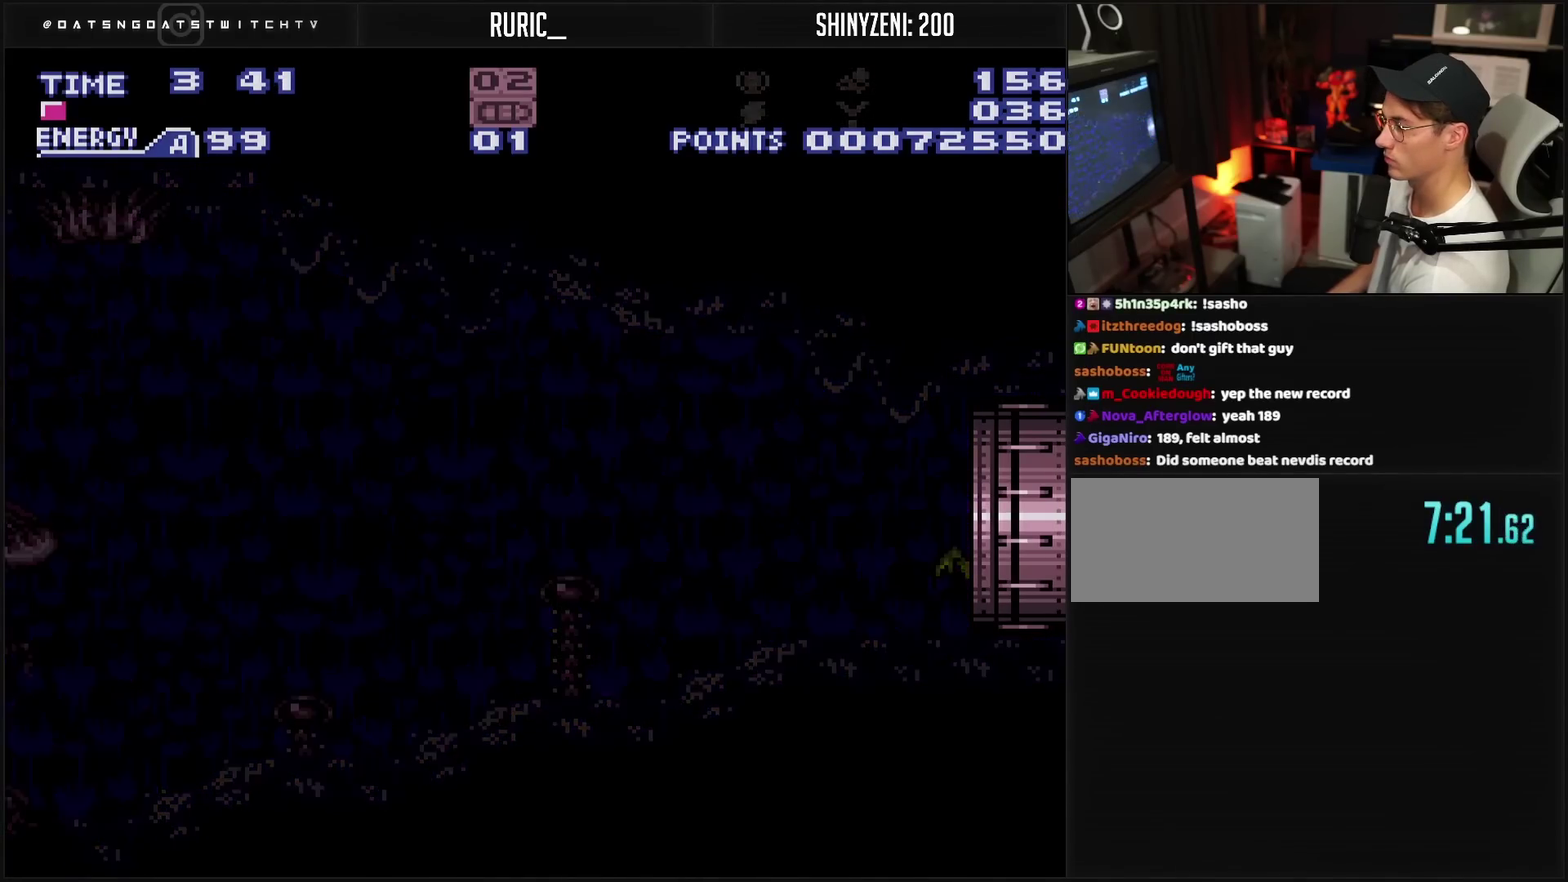
{"buttons": ["CROSS"], "events": []}
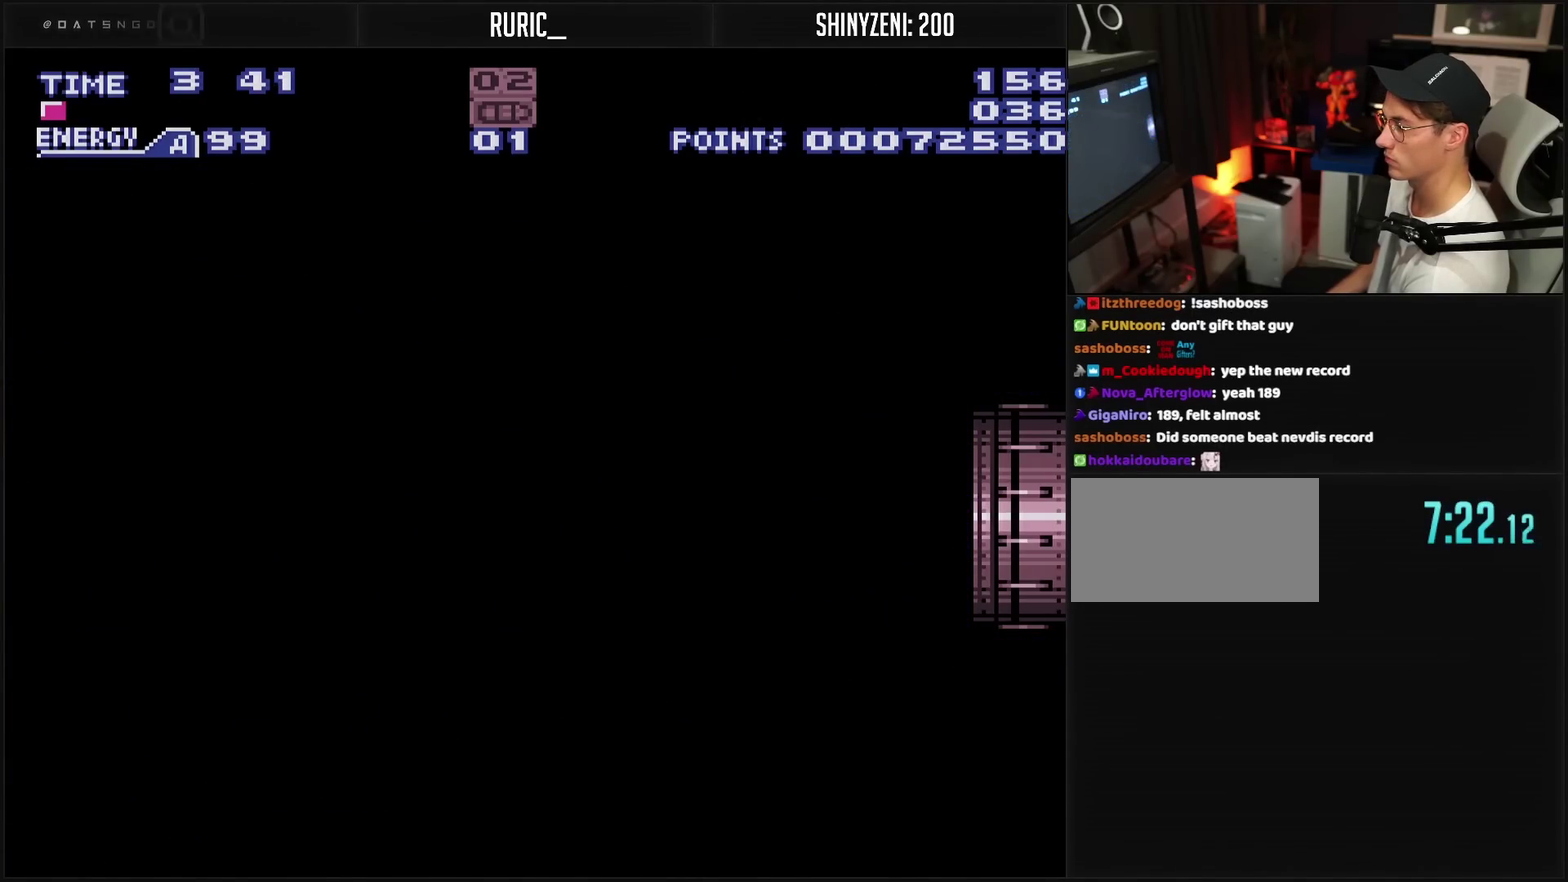
{"buttons": [], "events": [[350, "CROSS", "up"]]}
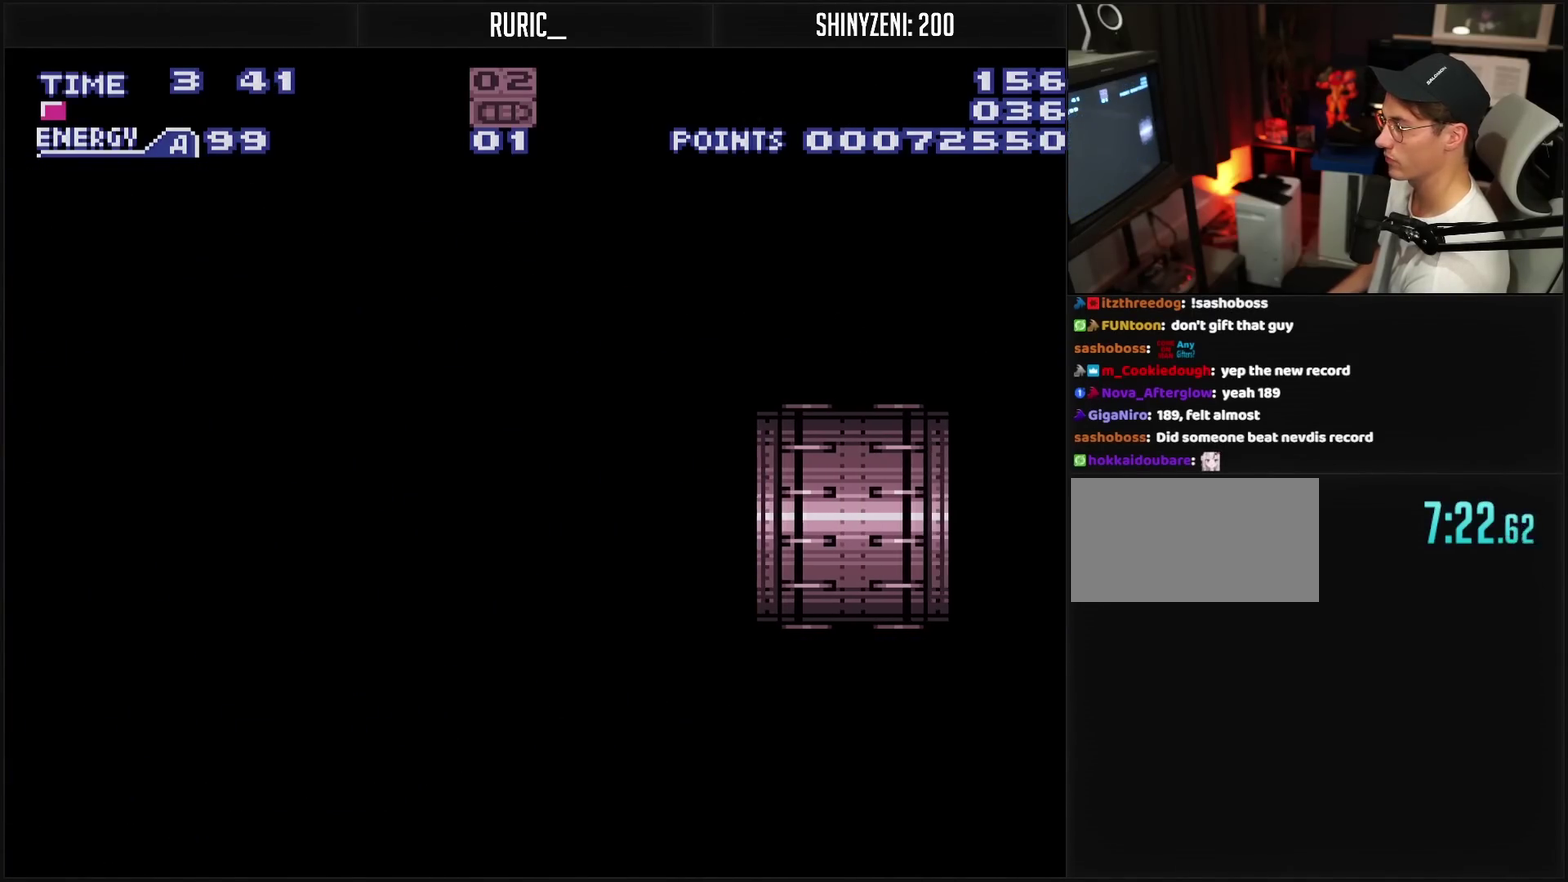
{"buttons": ["CROSS"], "events": [[200, "CROSS", "down"]]}
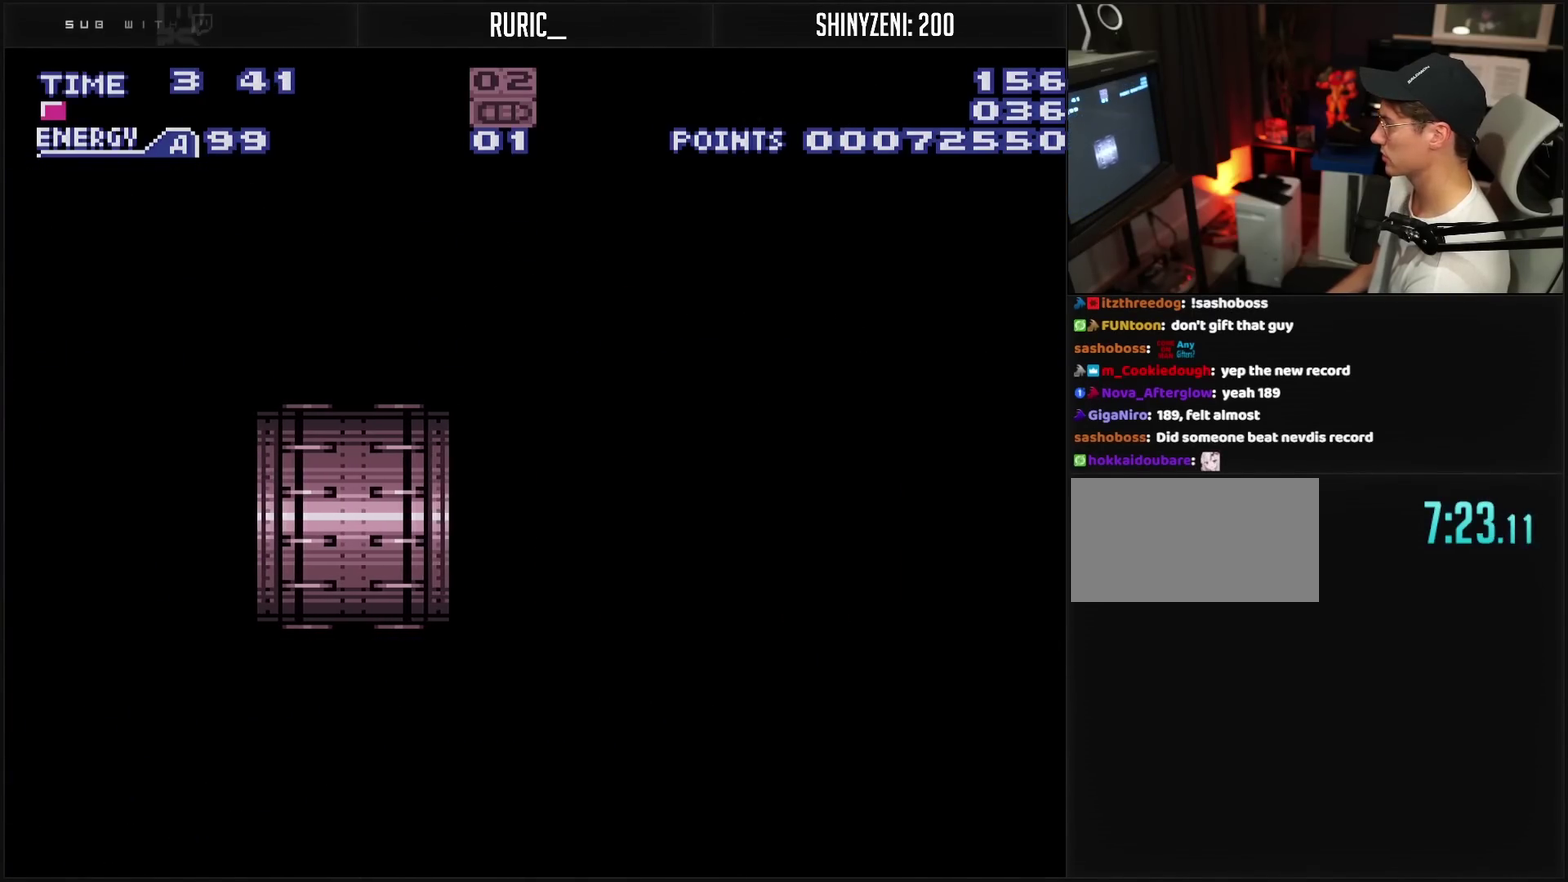
{"buttons": ["CROSS"], "events": []}
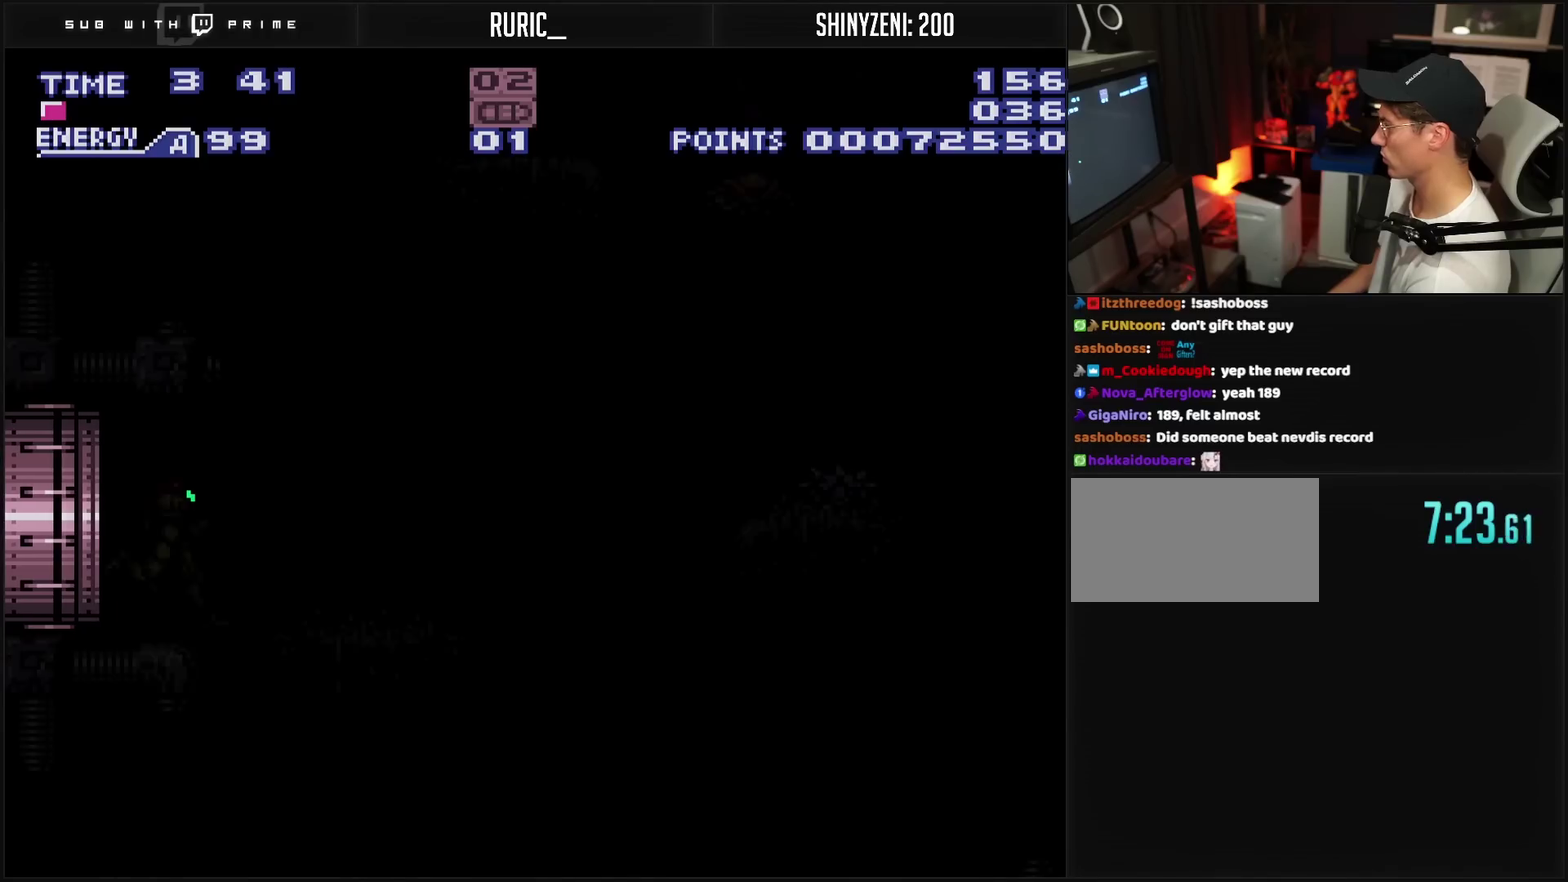
{"buttons": ["CROSS"], "events": []}
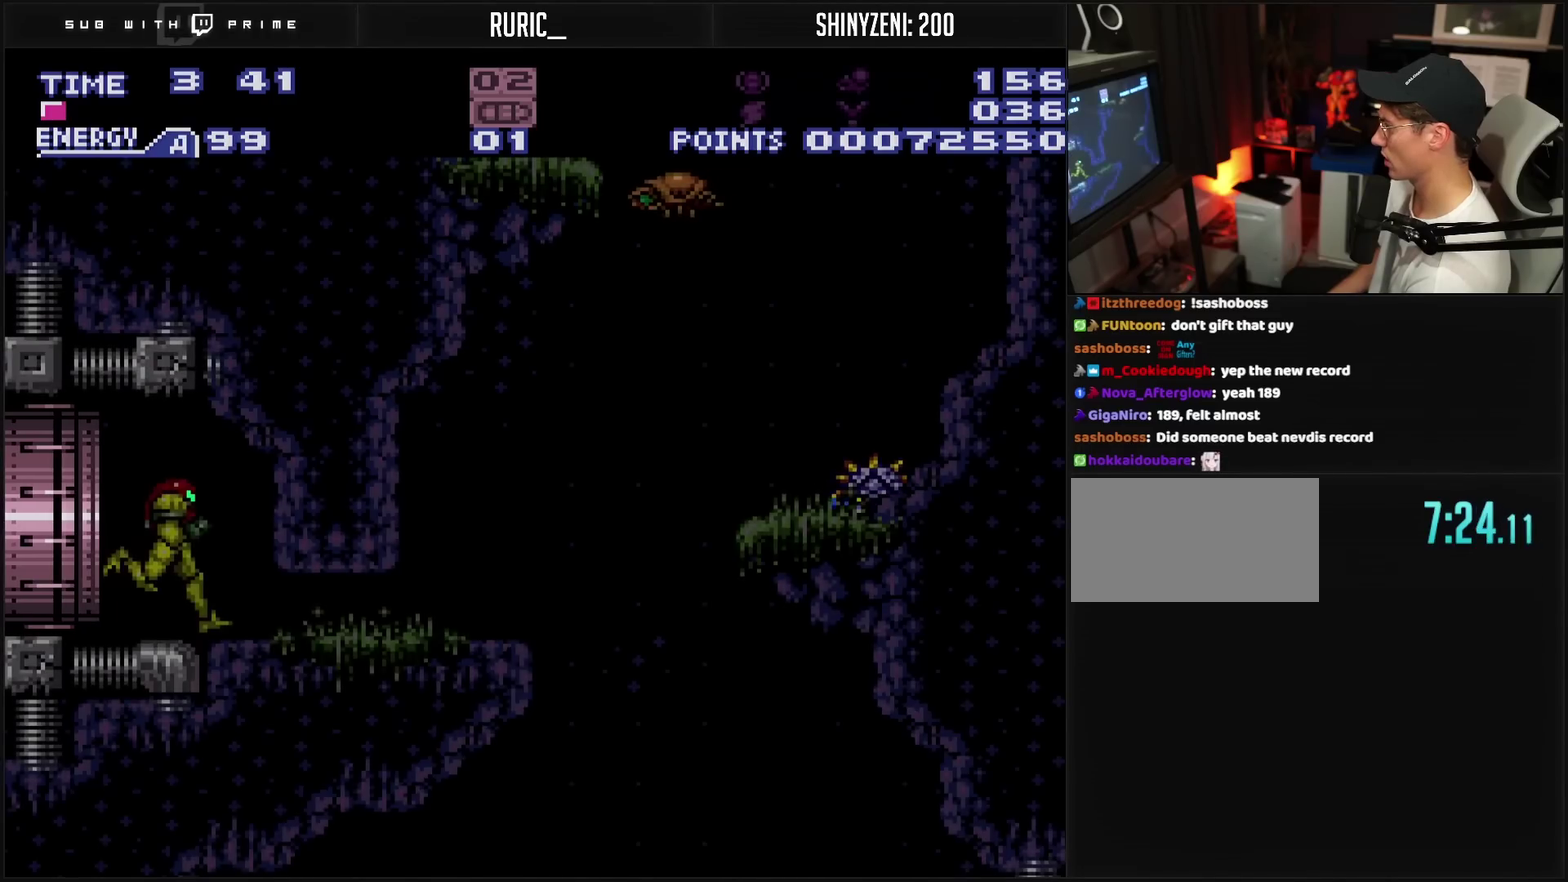
{"buttons": ["CROSS", "DPAD_DOWN"], "events": [[183, "DPAD_RIGHT", "down"], [233, "DPAD_RIGHT", "up"], [267, "DPAD_DOWN", "down"], [333, "DPAD_DOWN", "up"], [483, "DPAD_DOWN", "down"]]}
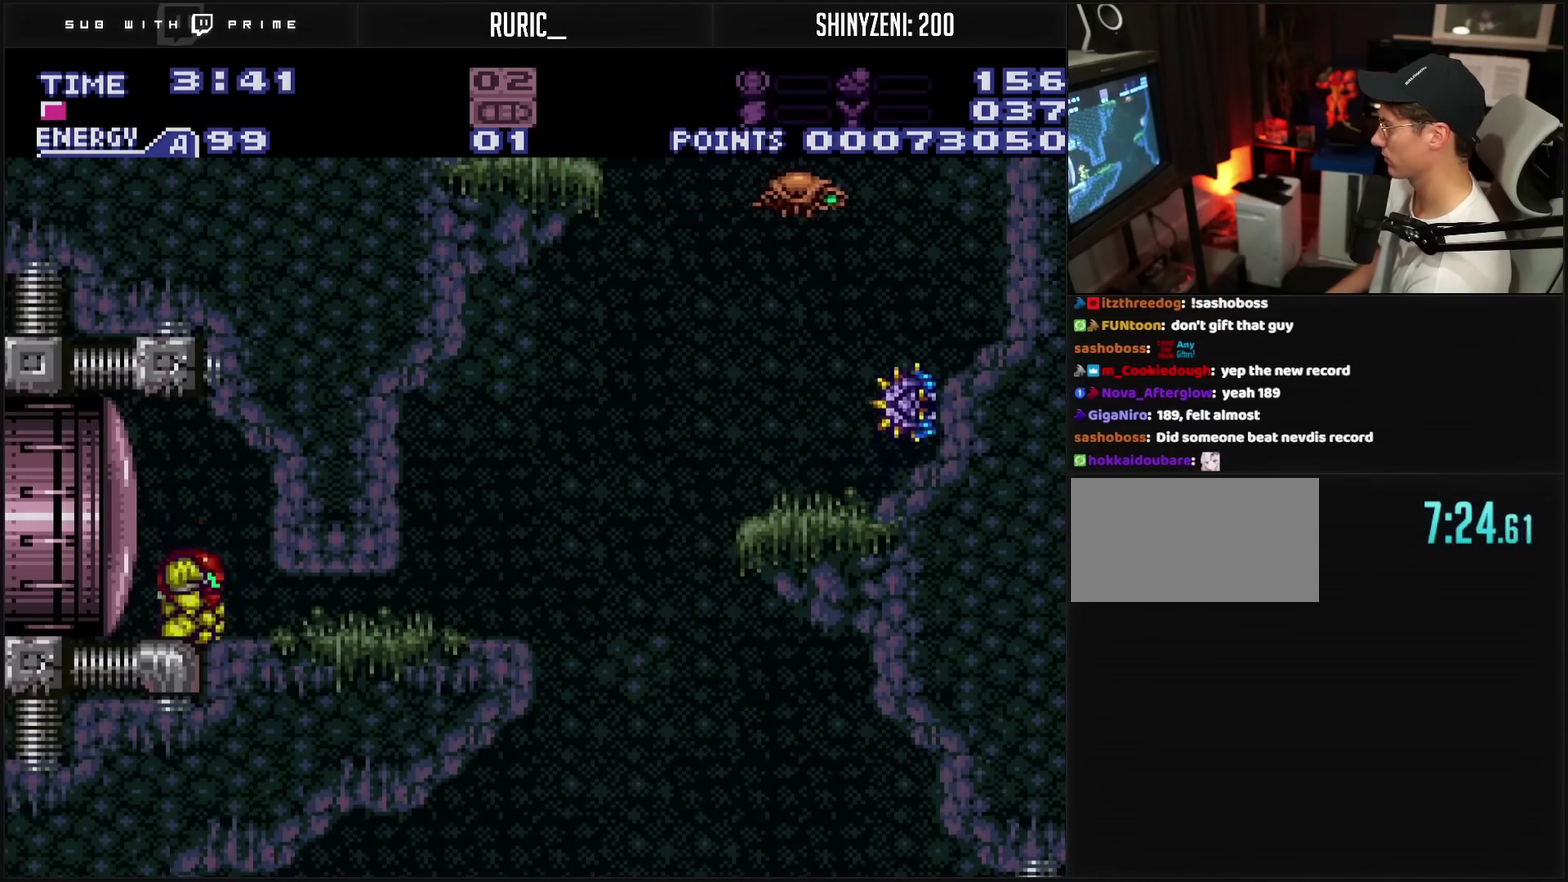
{"buttons": ["CROSS", "DPAD_UP"], "events": [[33, "DPAD_DOWN", "up"], [33, "DPAD_RIGHT", "down"], [500, "DPAD_RIGHT", "up"], [500, "DPAD_UP", "down"]]}